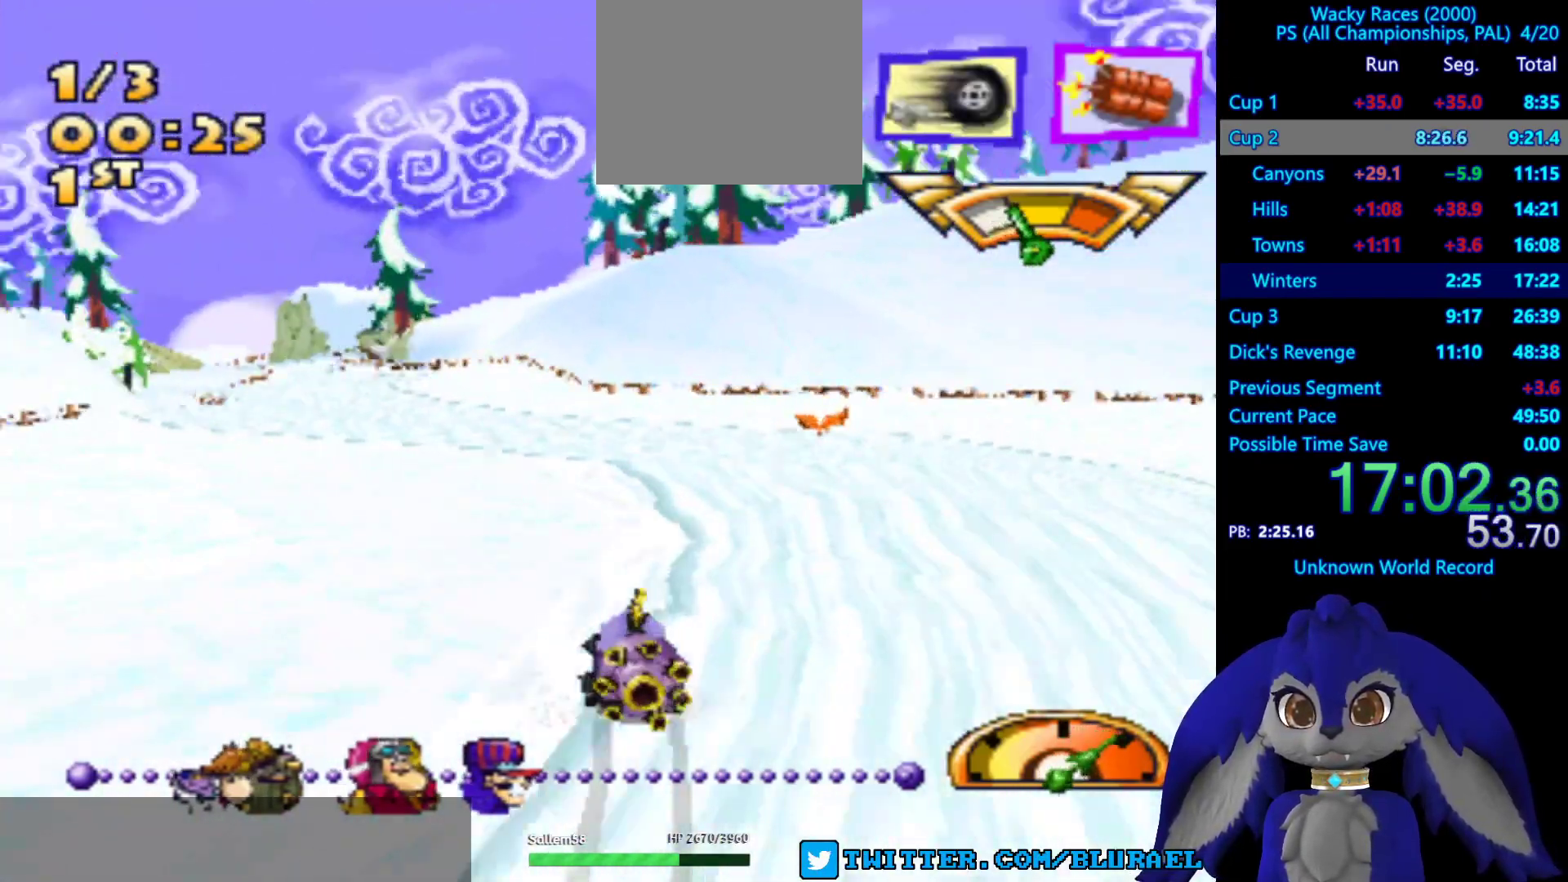
Gameplay with a controller (PlayStation layout); each line is a JSON object with the inputs held at the frame after it. "events" lists button and stick changes between this image and that frame as [ms after this image, input, new state], when the widget could be followed in between. Not read: R3.
{"buttons": ["CROSS"], "left_stick": "center", "right_stick": "center", "events": []}
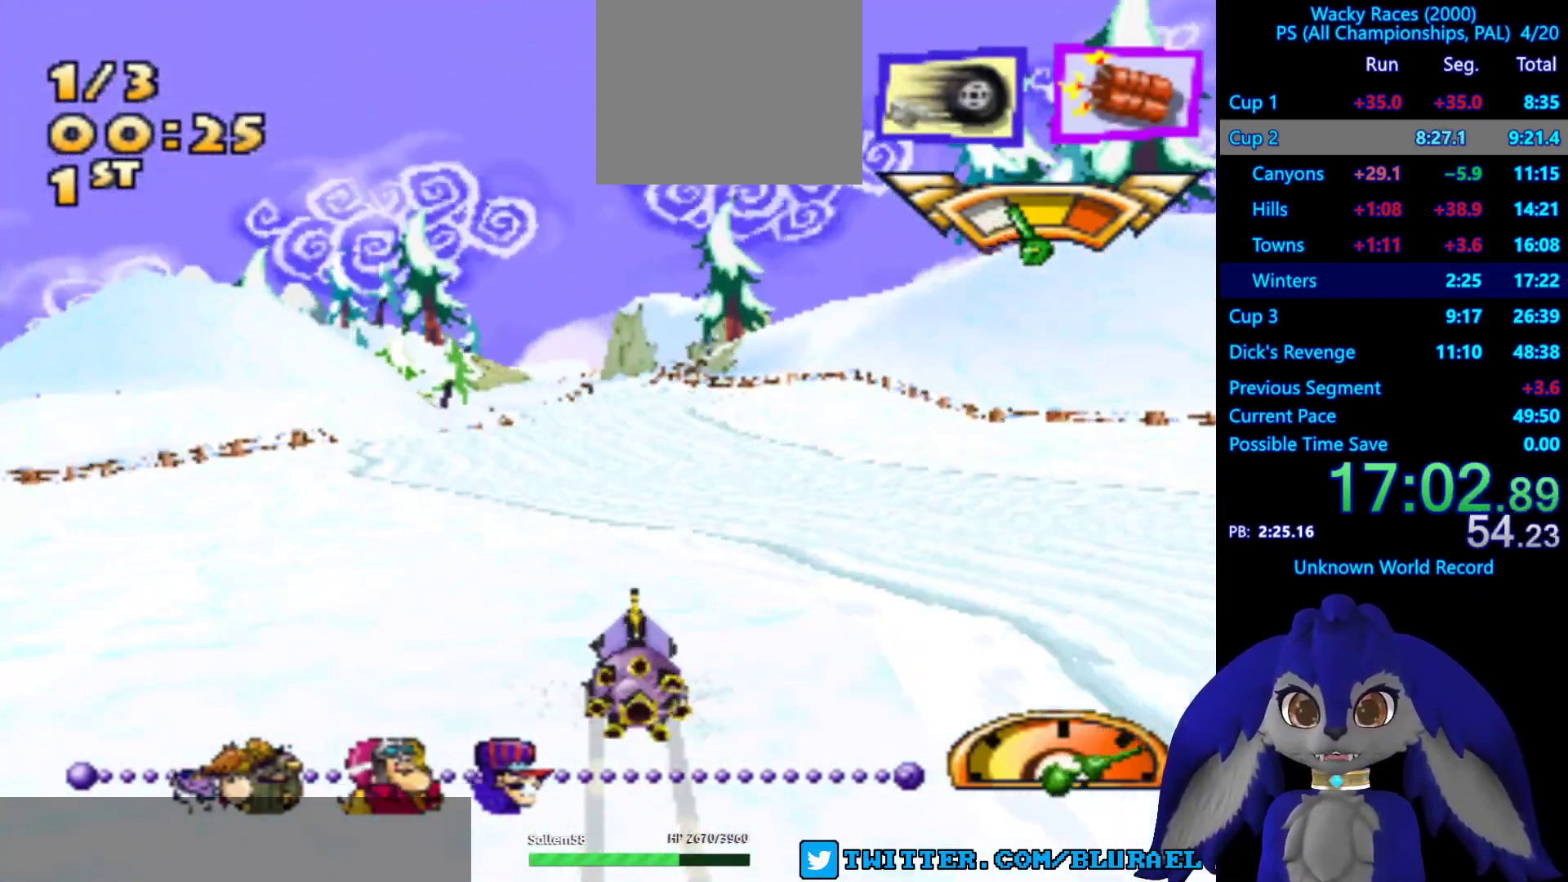
{"buttons": ["CROSS"], "left_stick": "center", "right_stick": "center", "events": []}
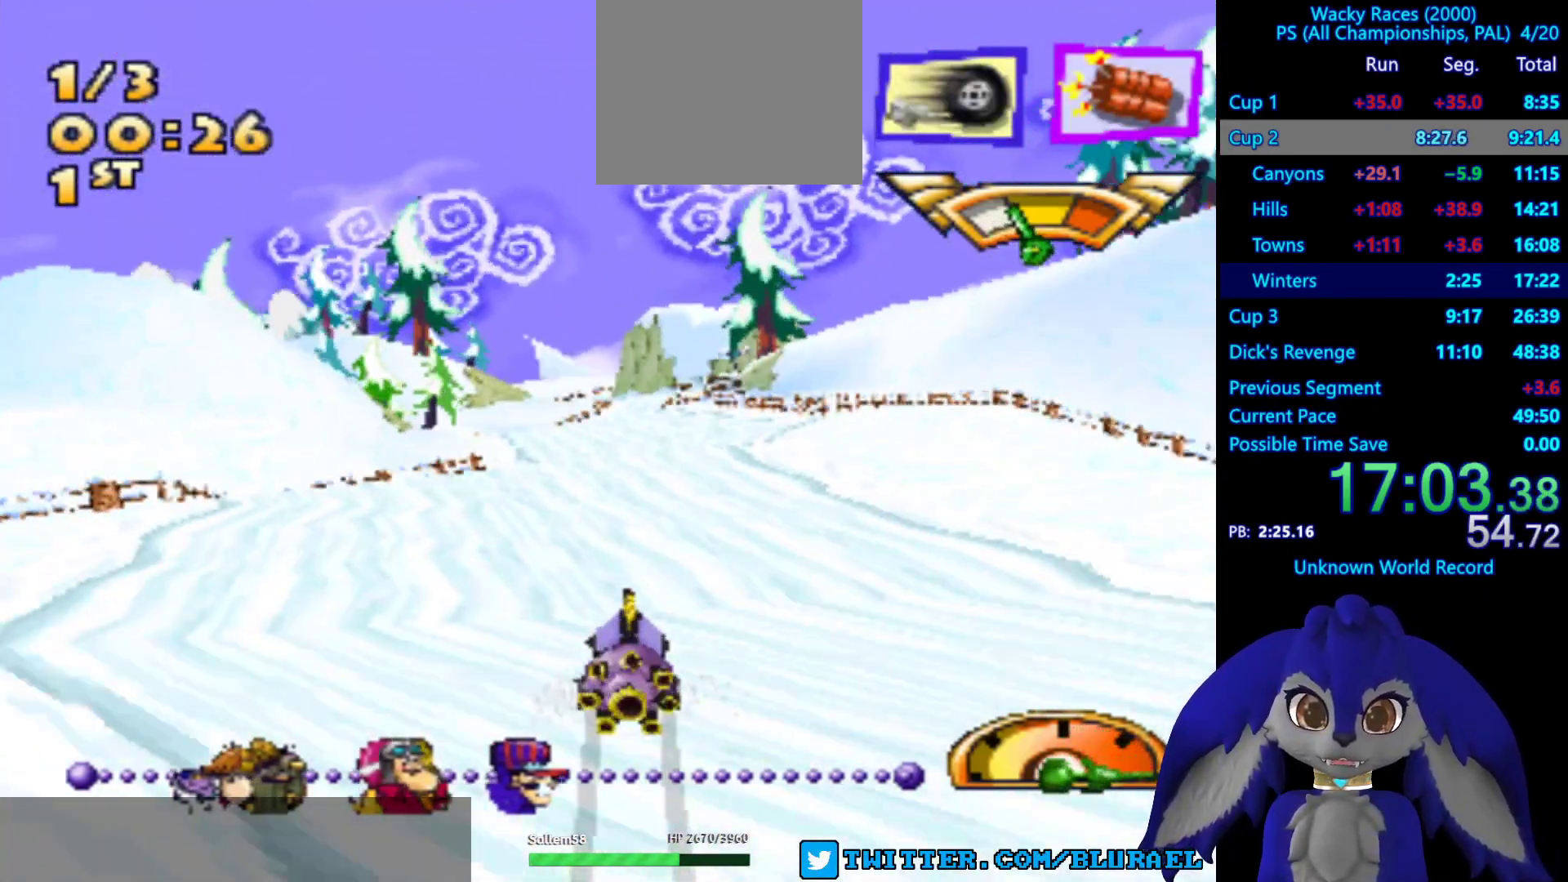
{"buttons": ["CROSS"], "left_stick": "center", "right_stick": "center", "events": []}
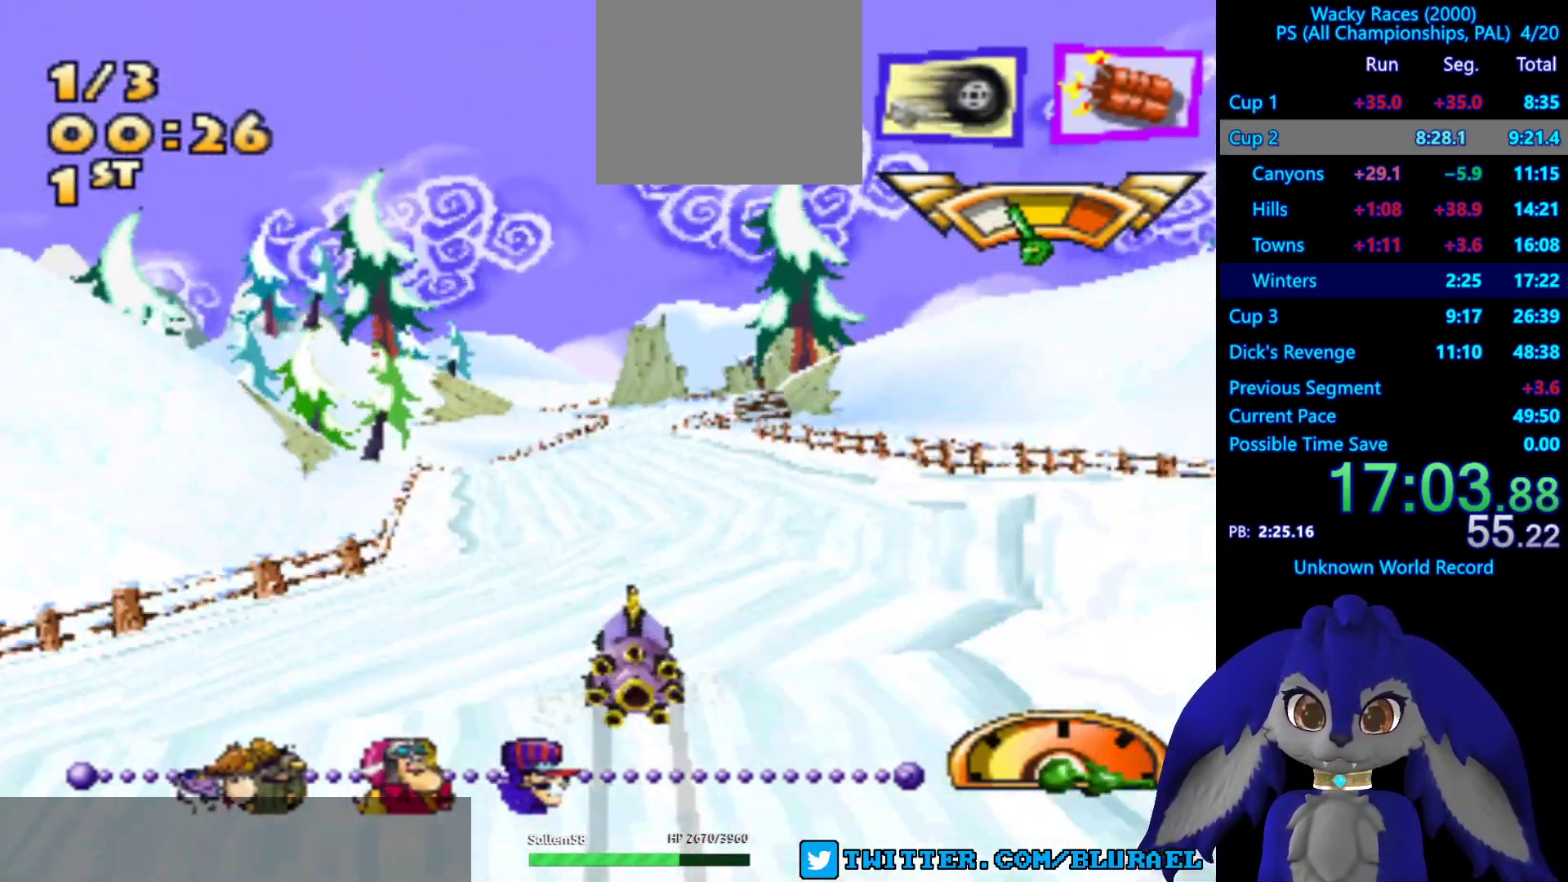
{"buttons": ["CROSS"], "left_stick": "center", "right_stick": "center", "events": []}
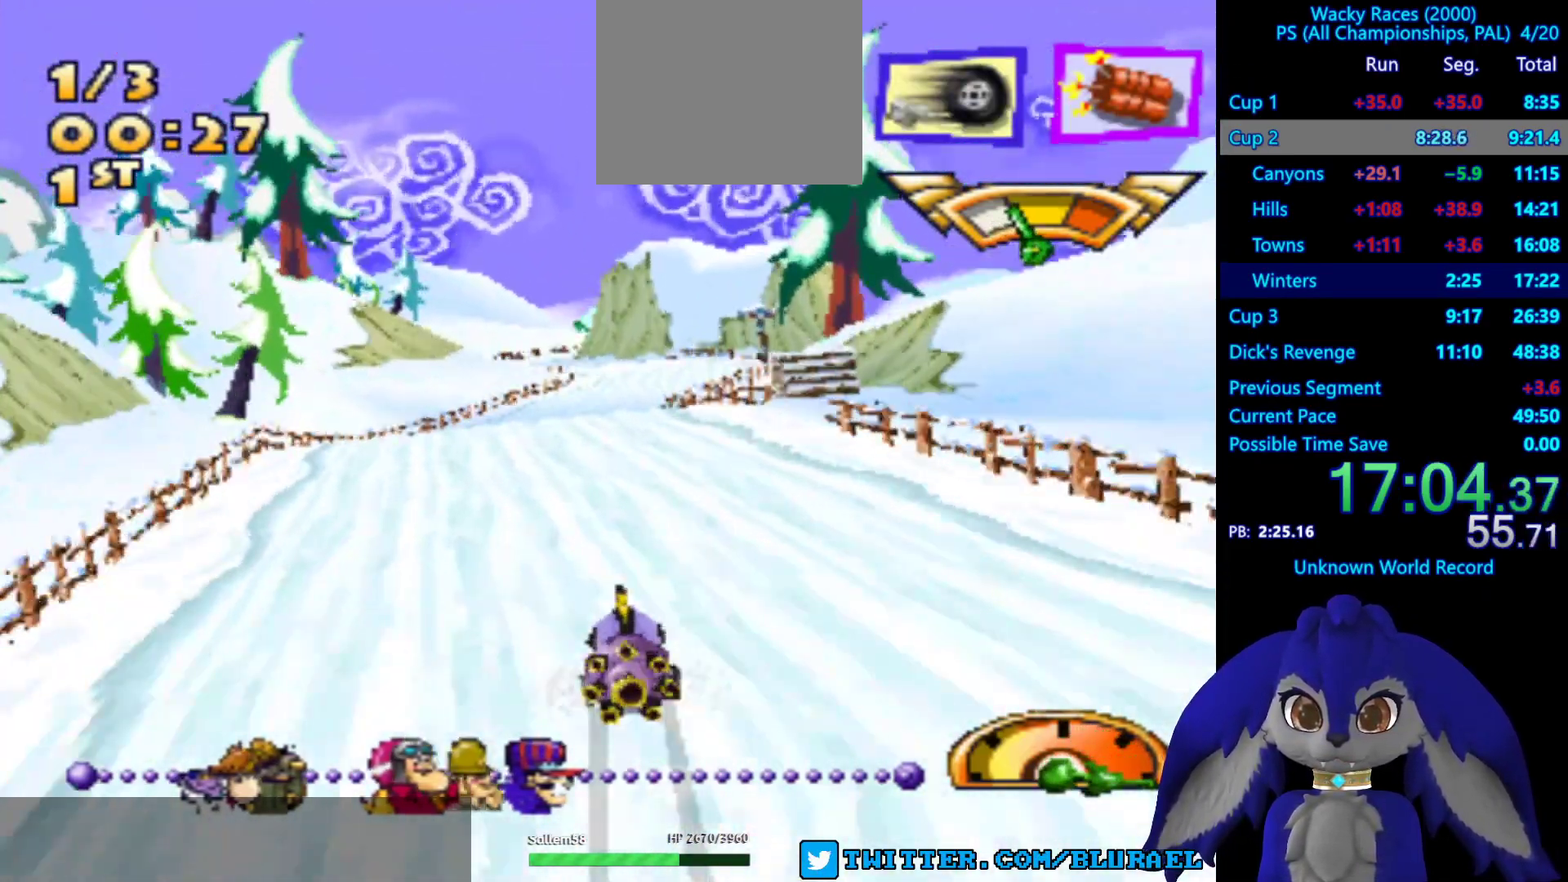
{"buttons": [], "left_stick": "center", "right_stick": "center", "events": [[117, "CROSS", "up"]]}
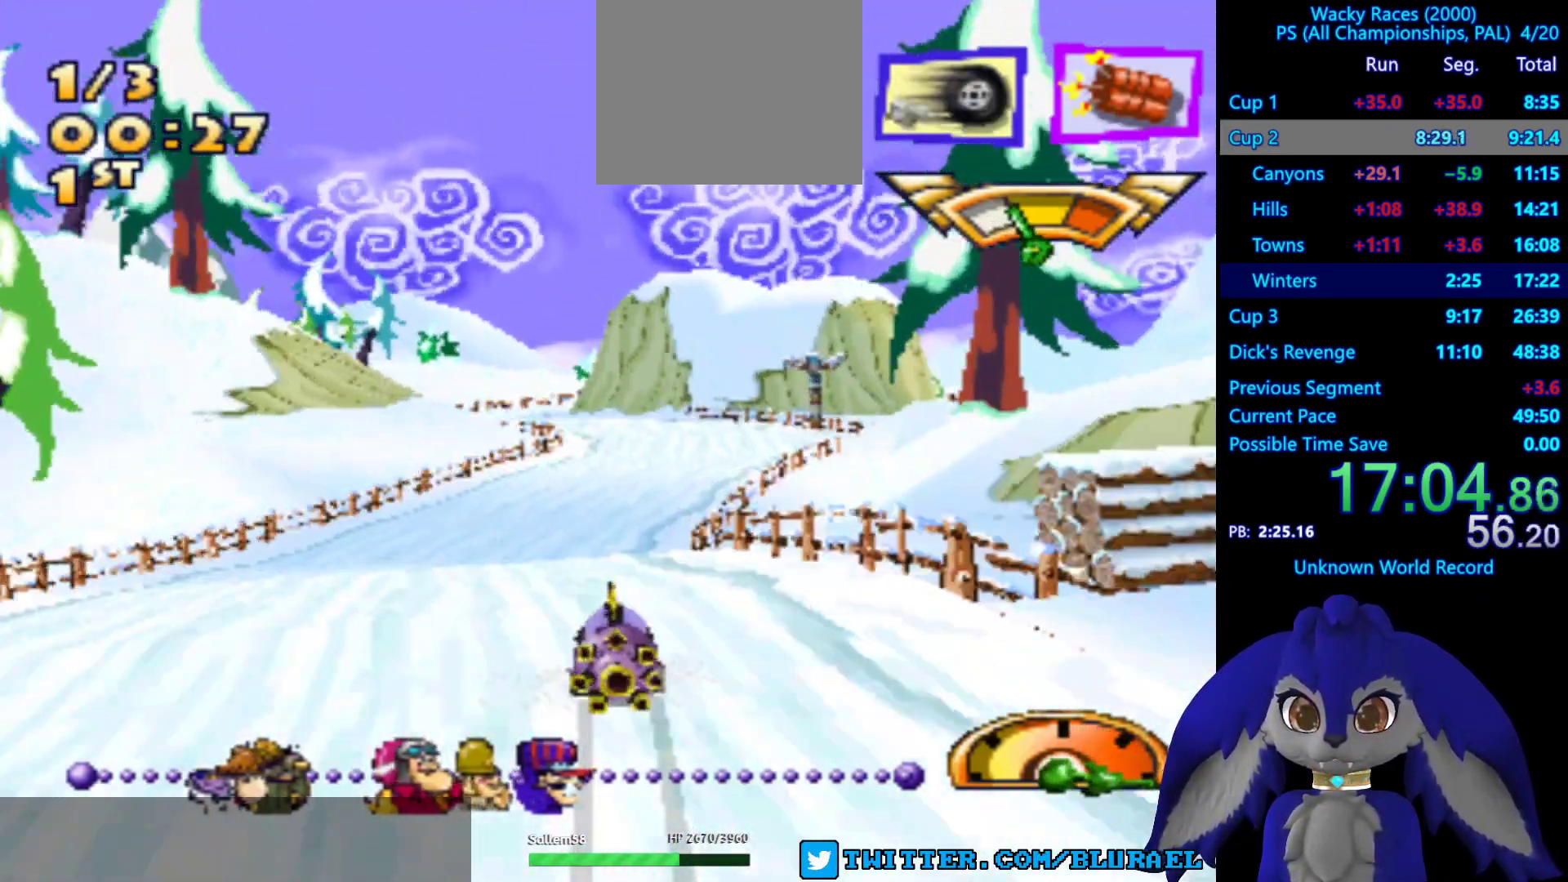
{"buttons": [], "left_stick": "center", "right_stick": "center", "events": []}
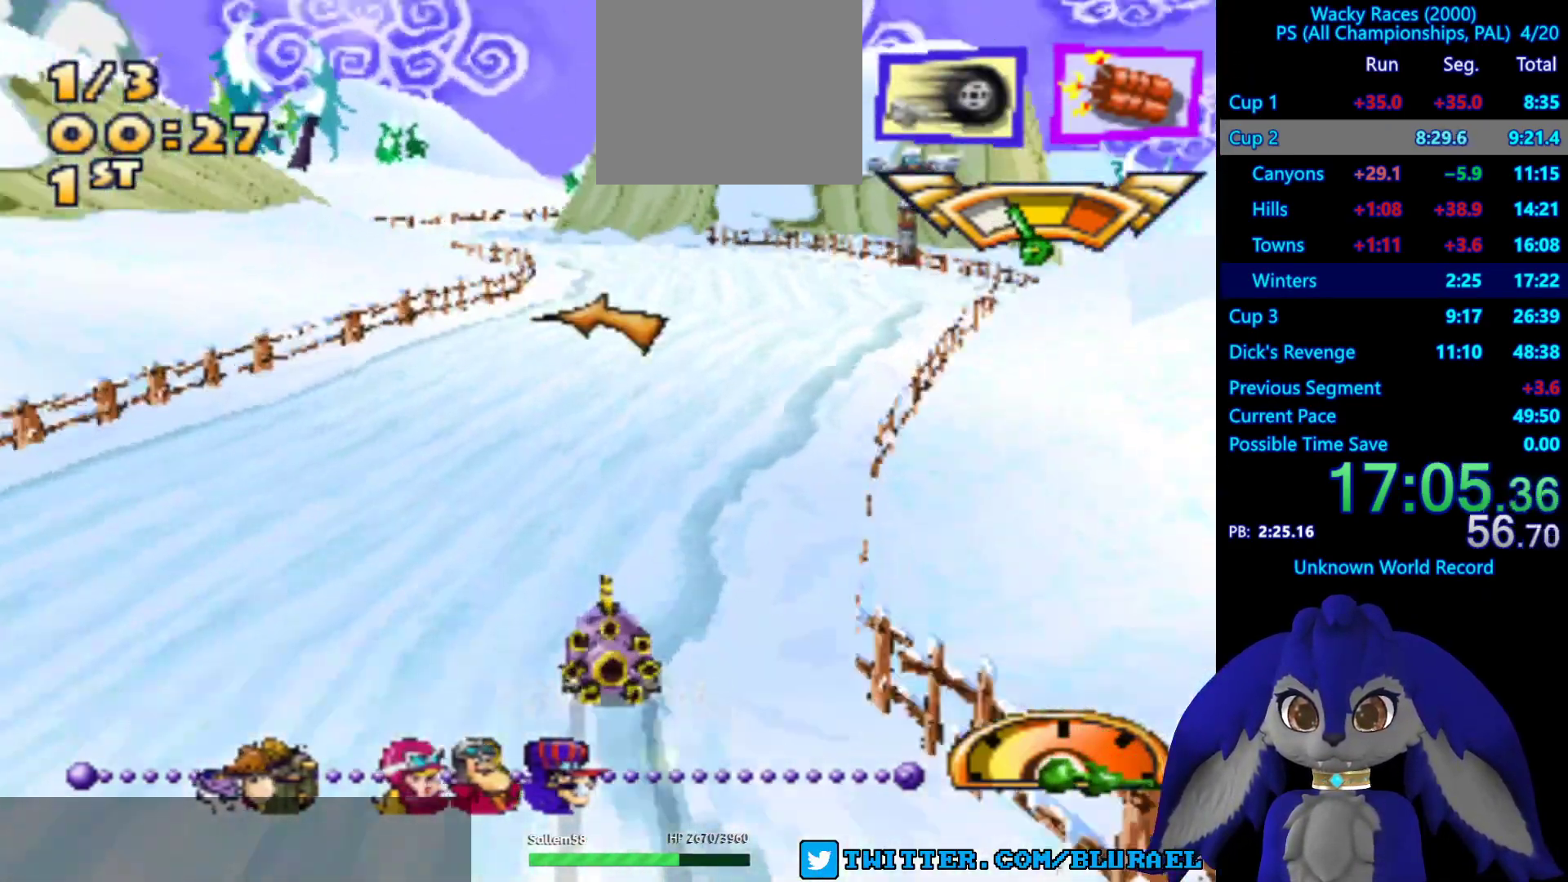
{"buttons": ["CROSS"], "left_stick": "center", "right_stick": "center", "events": [[350, "CROSS", "down"]]}
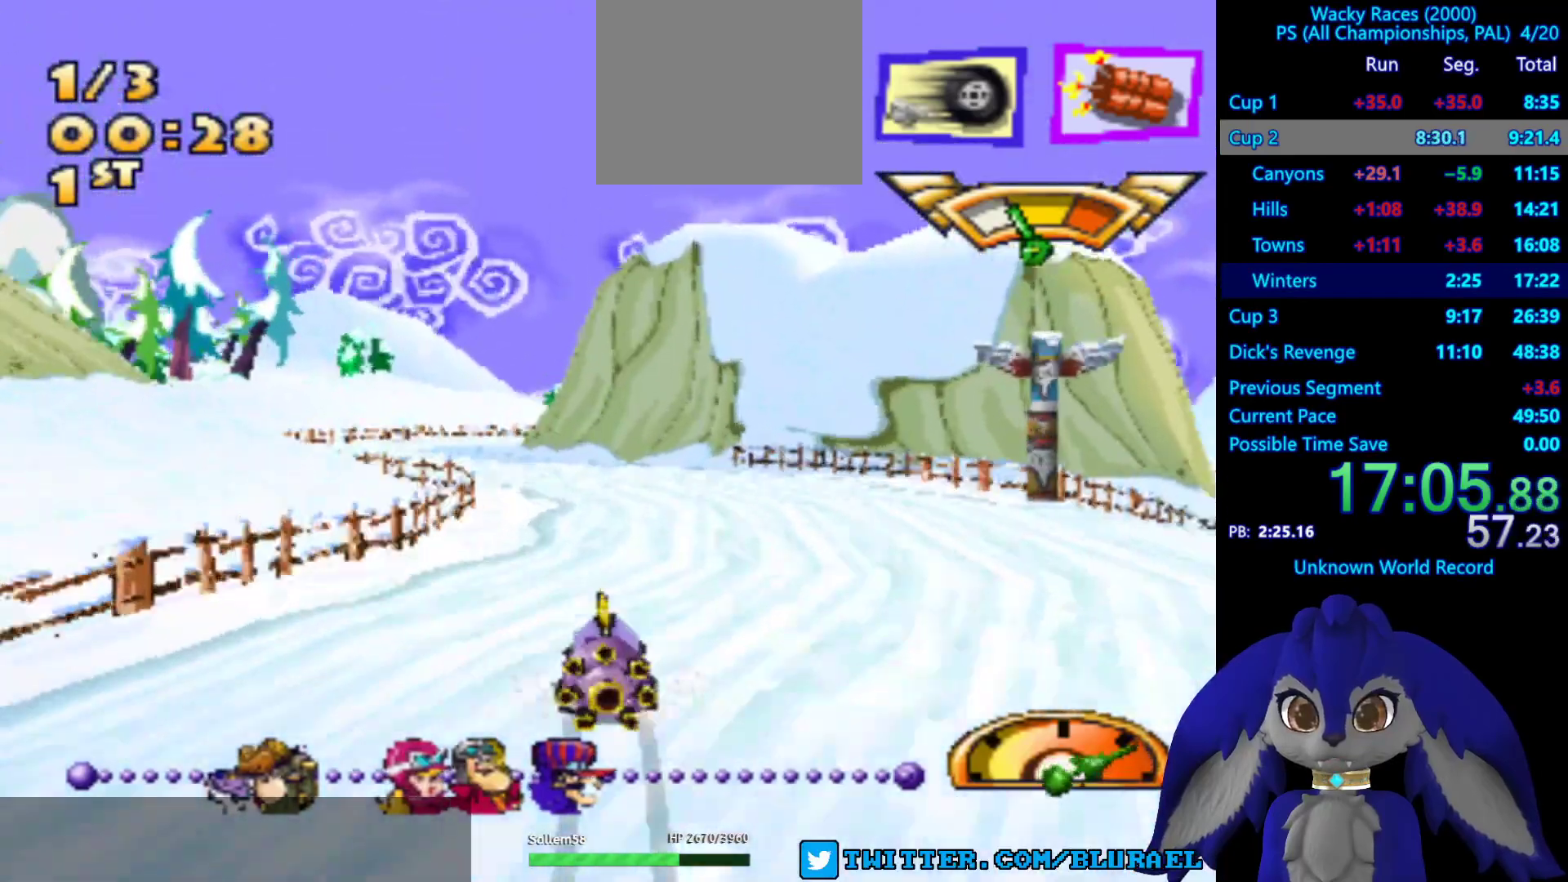
{"buttons": [], "left_stick": "center", "right_stick": "center", "events": [[67, "left_stick", "down-left"], [200, "CROSS", "up"], [383, "left_stick", "center"]]}
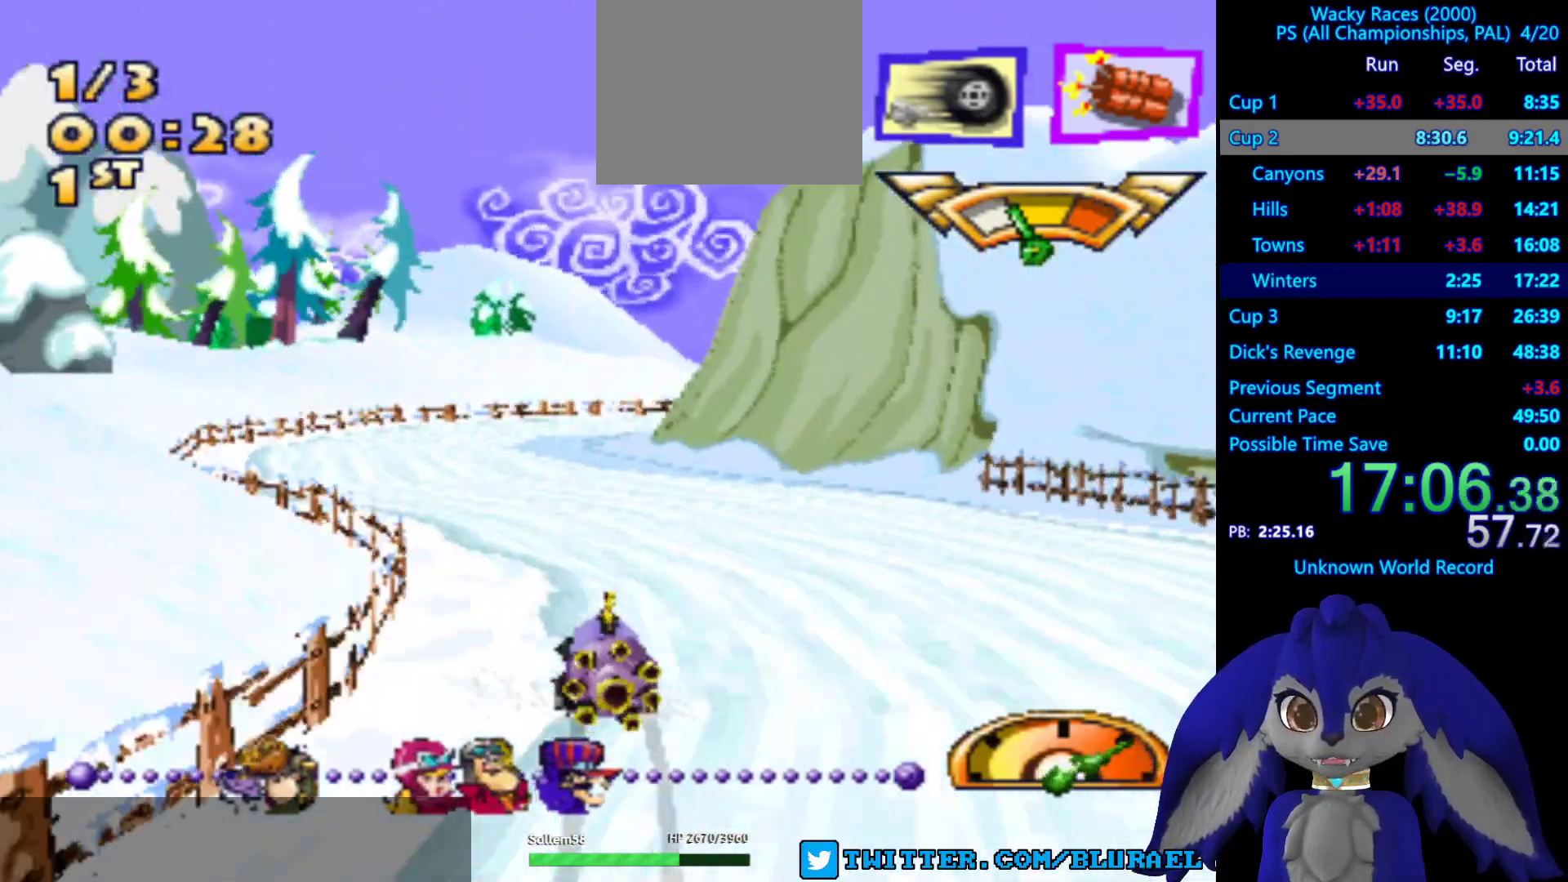
{"buttons": [], "left_stick": "right", "right_stick": "center", "events": [[450, "left_stick", "right"]]}
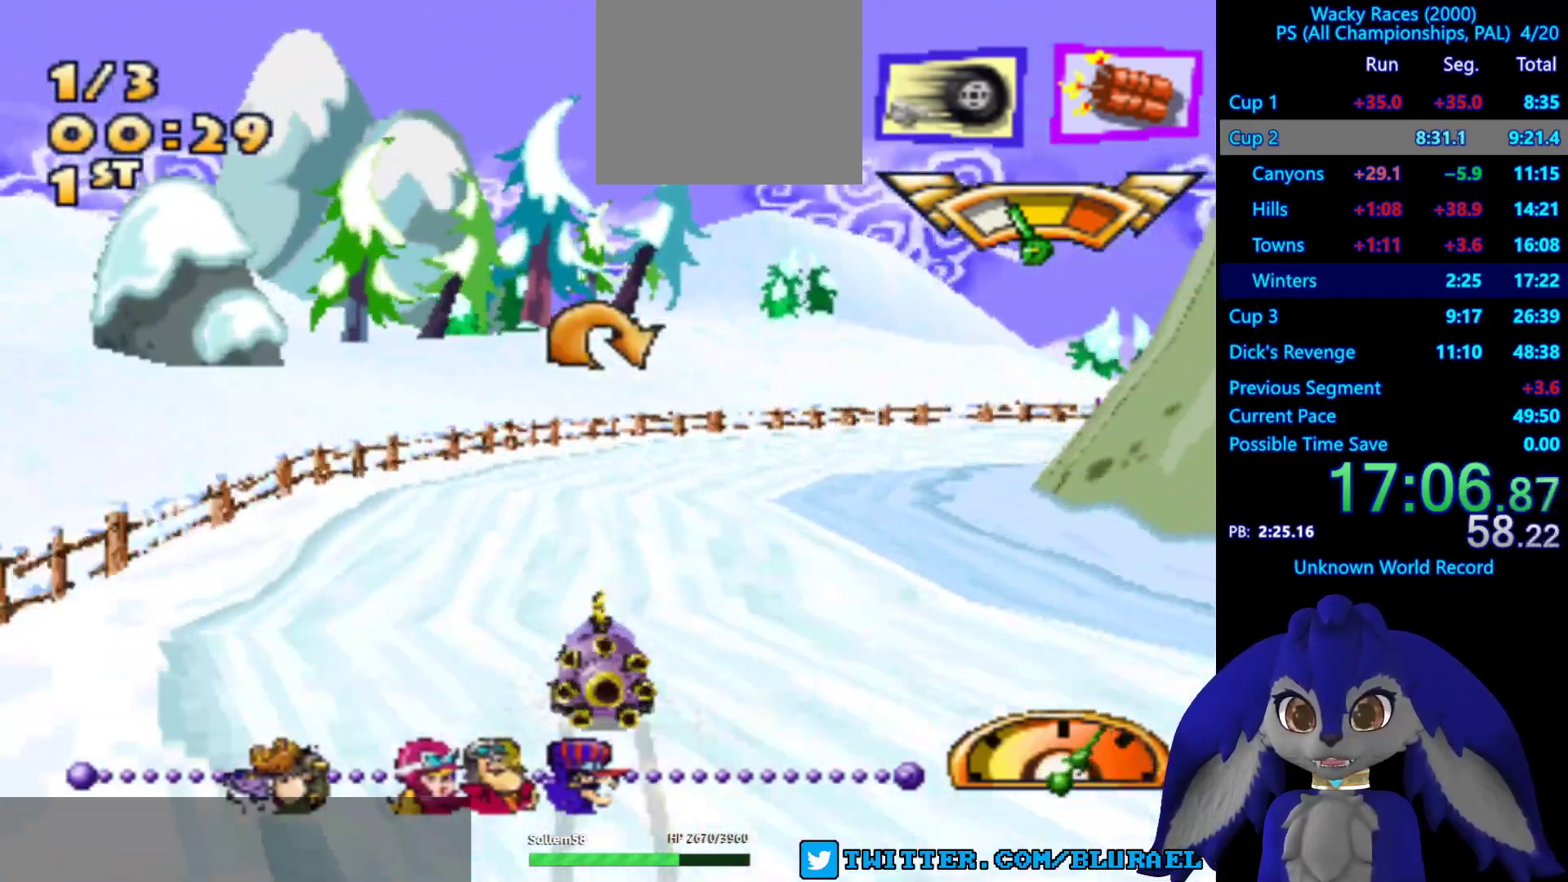
{"buttons": ["CROSS"], "left_stick": "right", "right_stick": "center", "events": [[500, "CROSS", "down"]]}
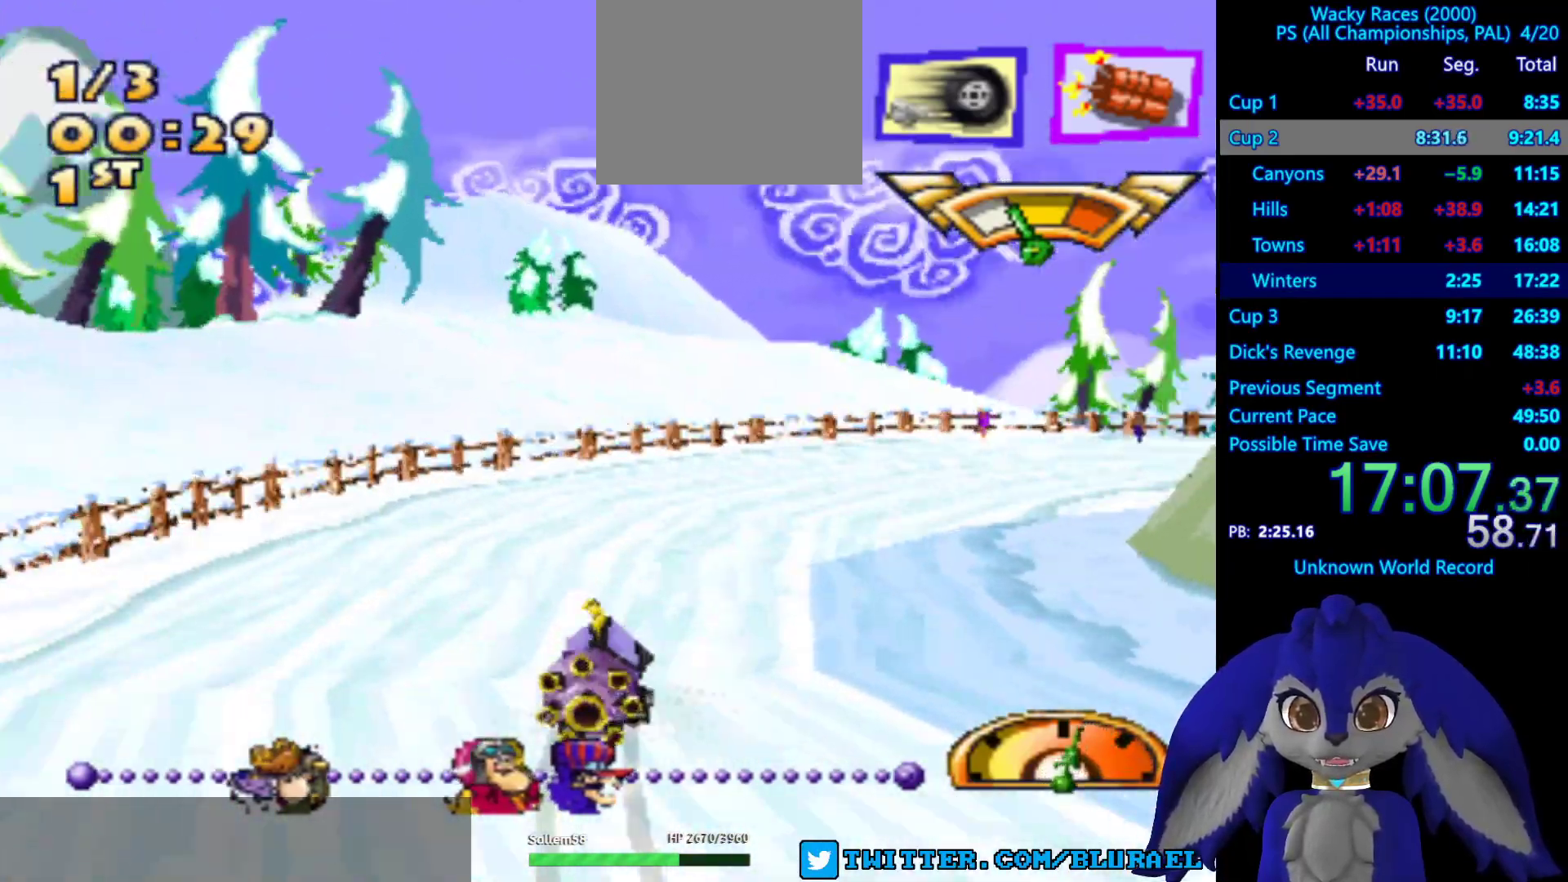
{"buttons": [], "left_stick": "center", "right_stick": "center", "events": [[133, "CROSS", "up"], [383, "left_stick", "center"]]}
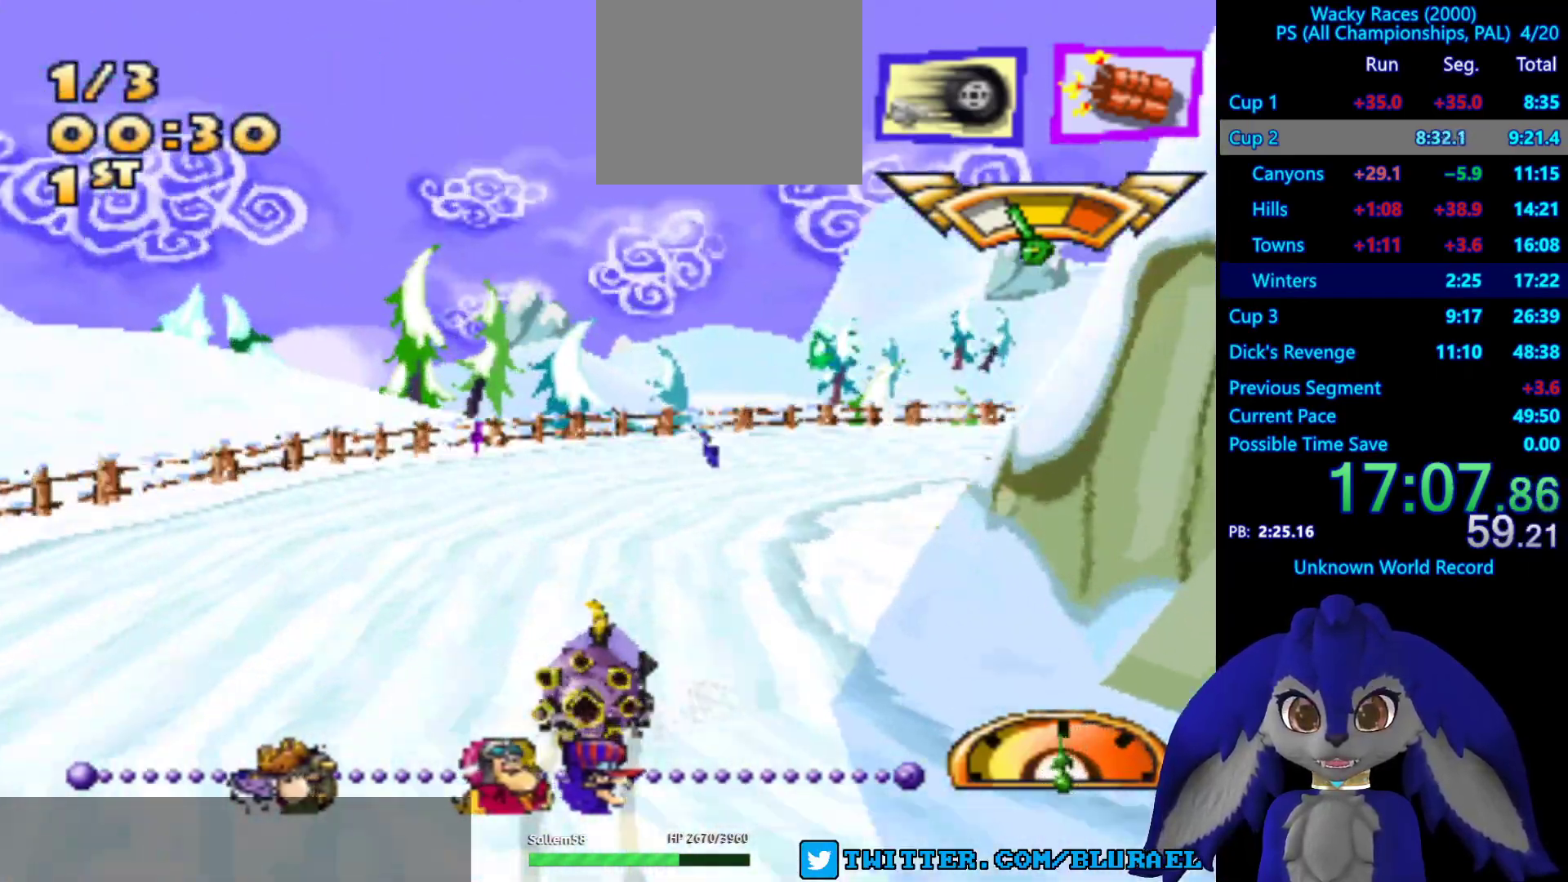
{"buttons": ["CROSS"], "left_stick": "right", "right_stick": "center", "events": [[33, "CROSS", "down"], [67, "left_stick", "down-left"], [117, "L2", "down"], [150, "left_stick", "up-left"], [250, "left_stick", "center"], [267, "L2", "up"], [300, "left_stick", "right"], [383, "CROSS", "up"], [500, "CROSS", "down"]]}
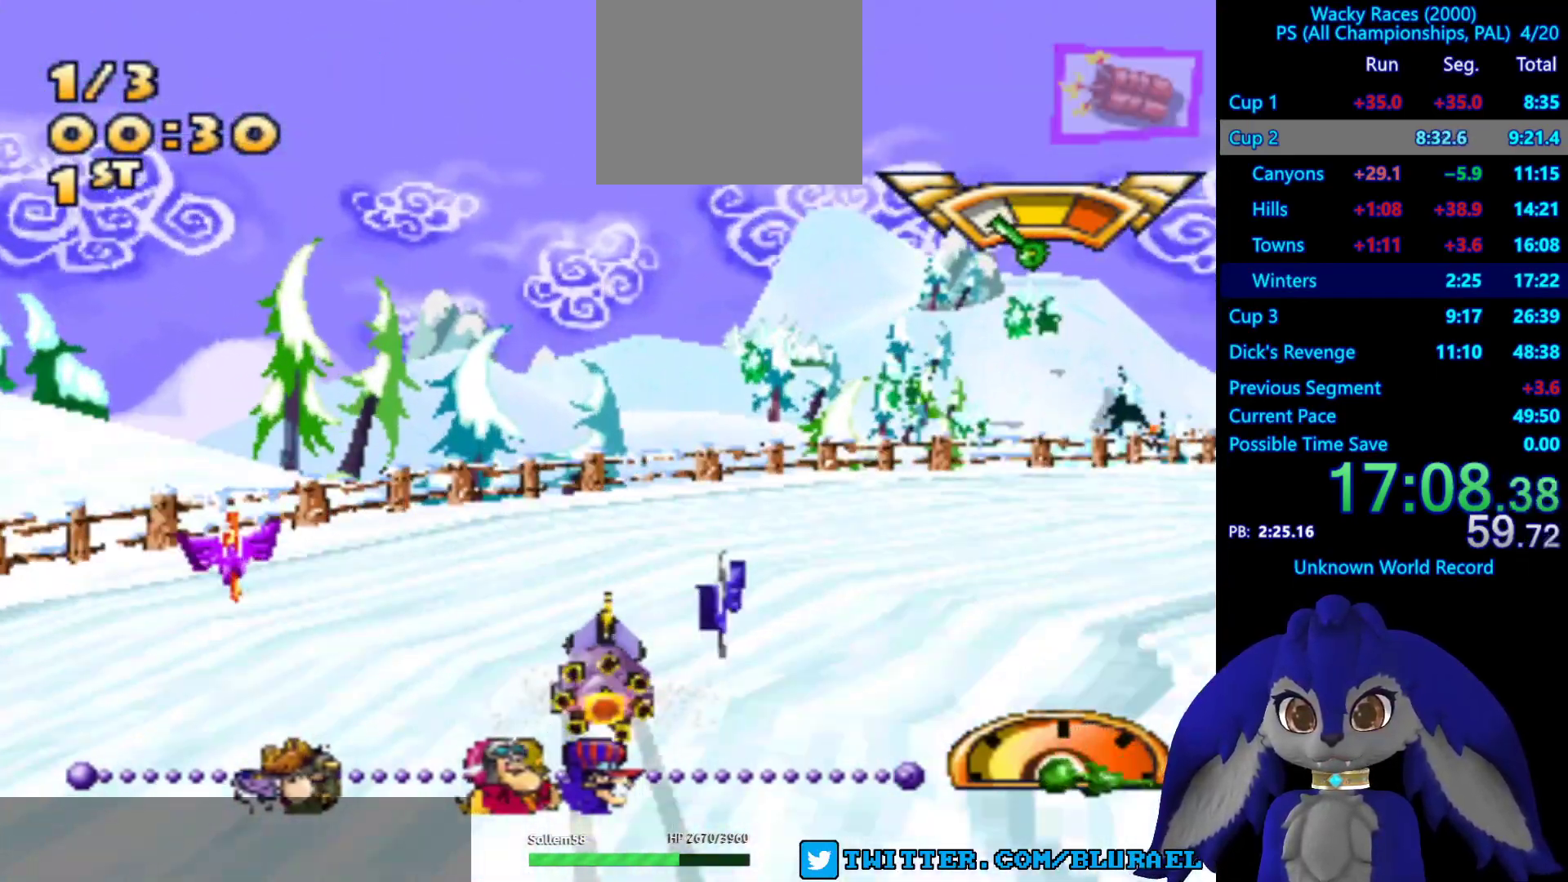
{"buttons": ["CROSS"], "left_stick": "right", "right_stick": "center", "events": []}
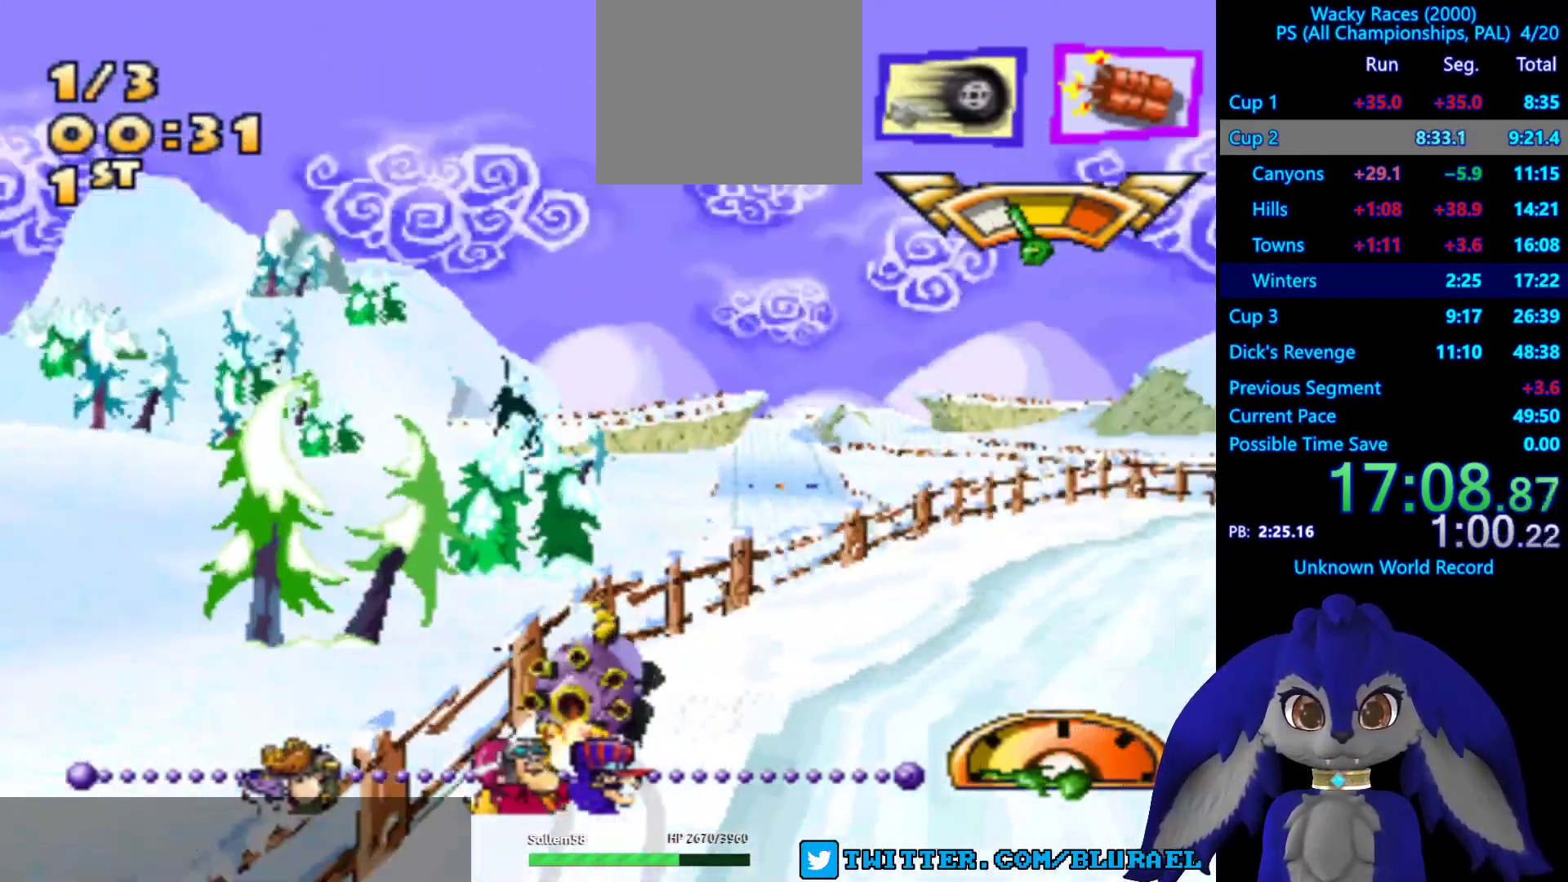
{"buttons": ["CROSS"], "left_stick": "center", "right_stick": "center", "events": [[17, "L2", "down"], [133, "L2", "up"], [217, "L2", "down"], [317, "L2", "up"], [417, "left_stick", "center"]]}
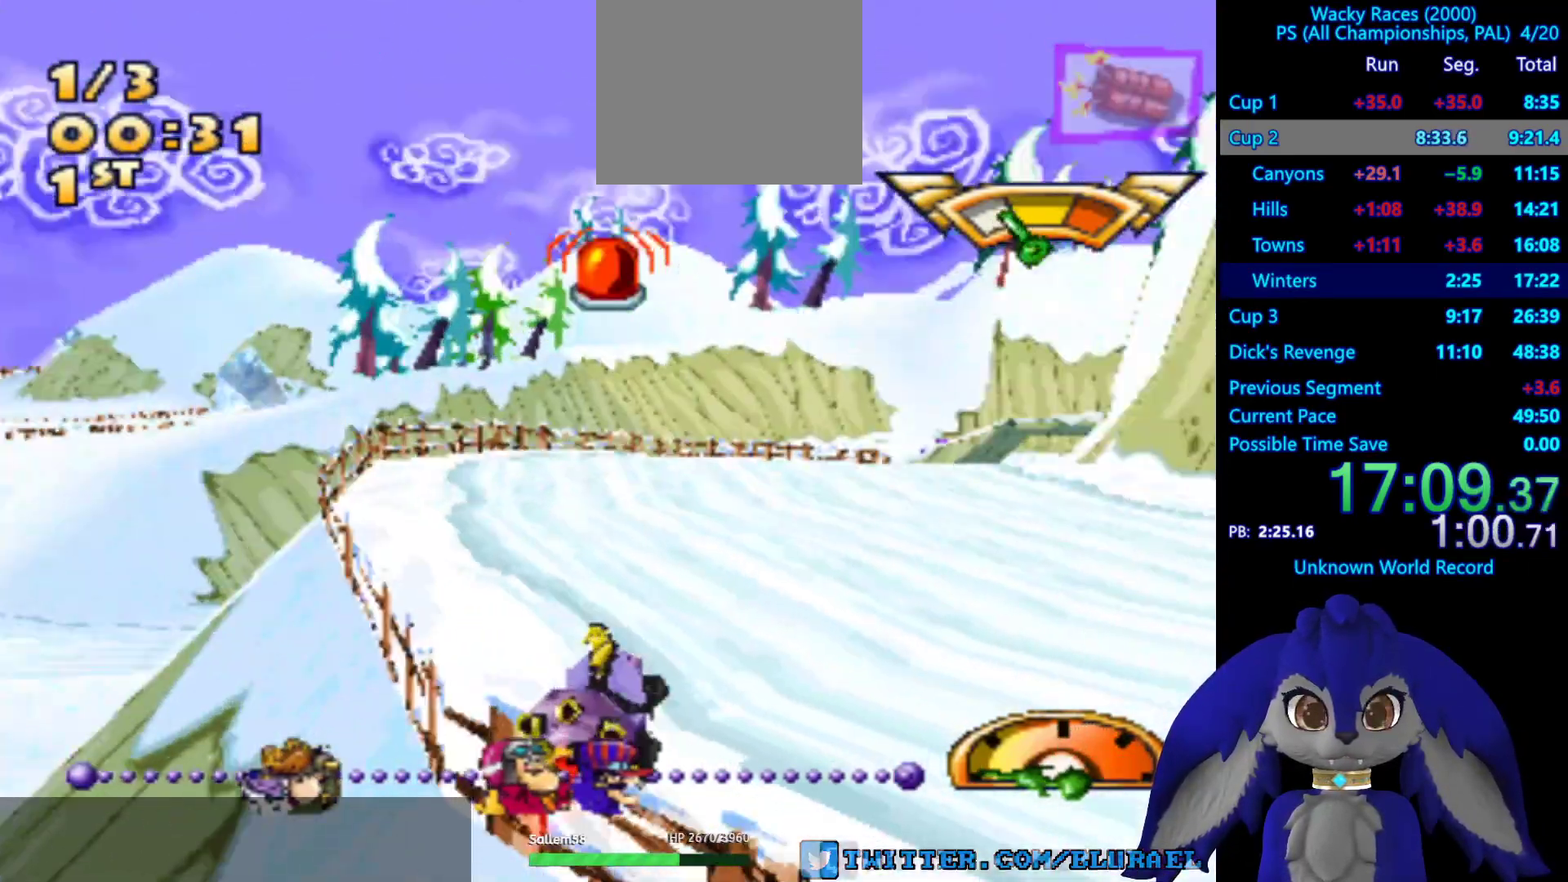
{"buttons": ["CROSS"], "left_stick": "right", "right_stick": "center", "events": [[17, "left_stick", "left"], [150, "left_stick", "center"], [467, "left_stick", "right"]]}
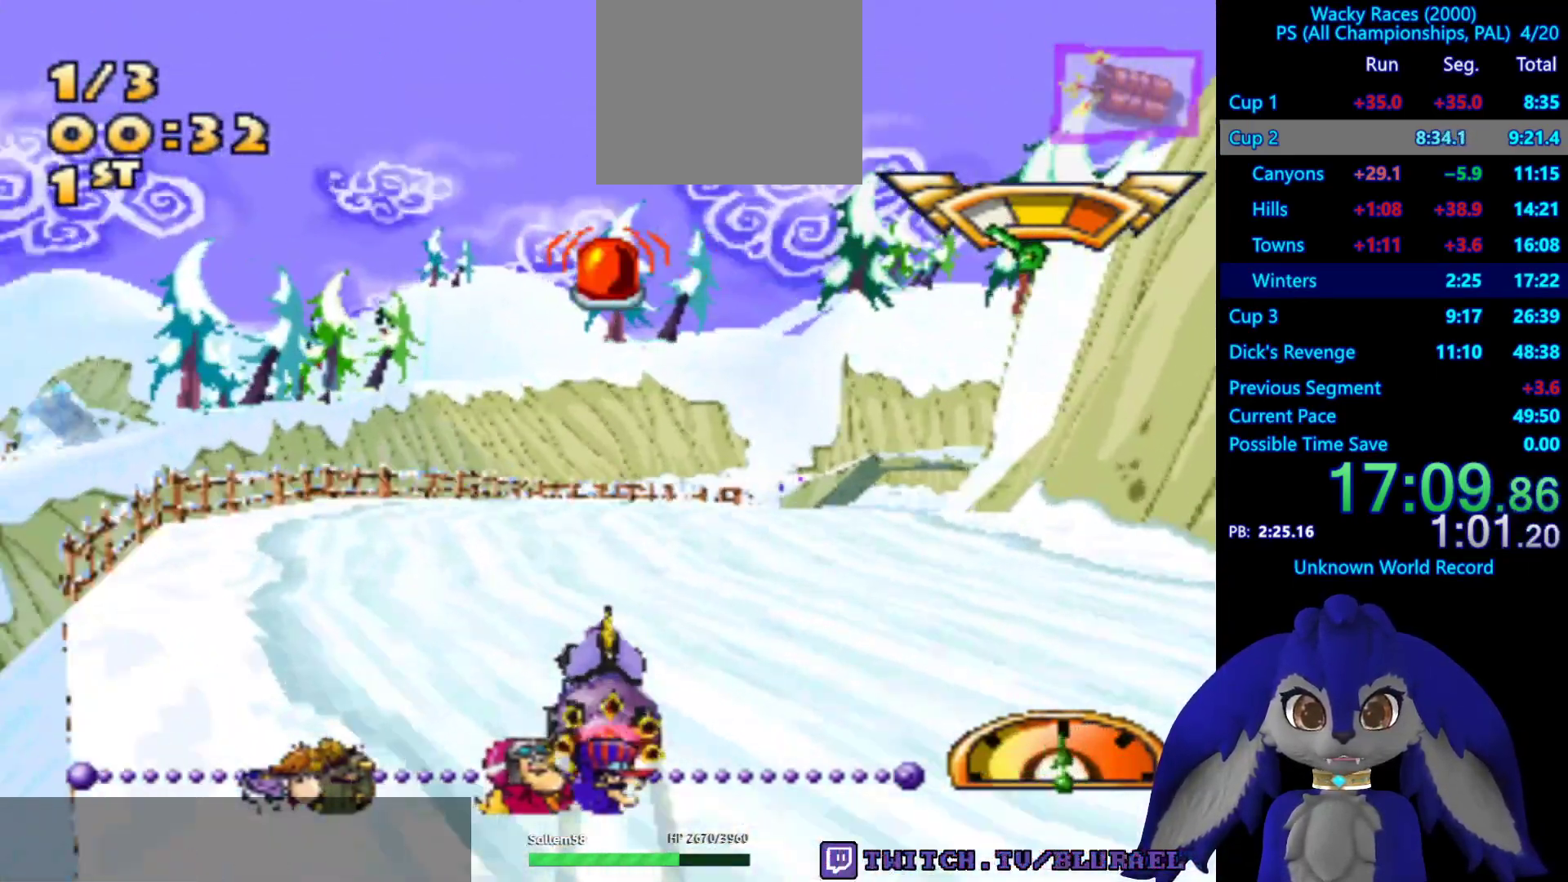
{"buttons": ["CROSS"], "left_stick": "center", "right_stick": "center", "events": [[133, "left_stick", "center"]]}
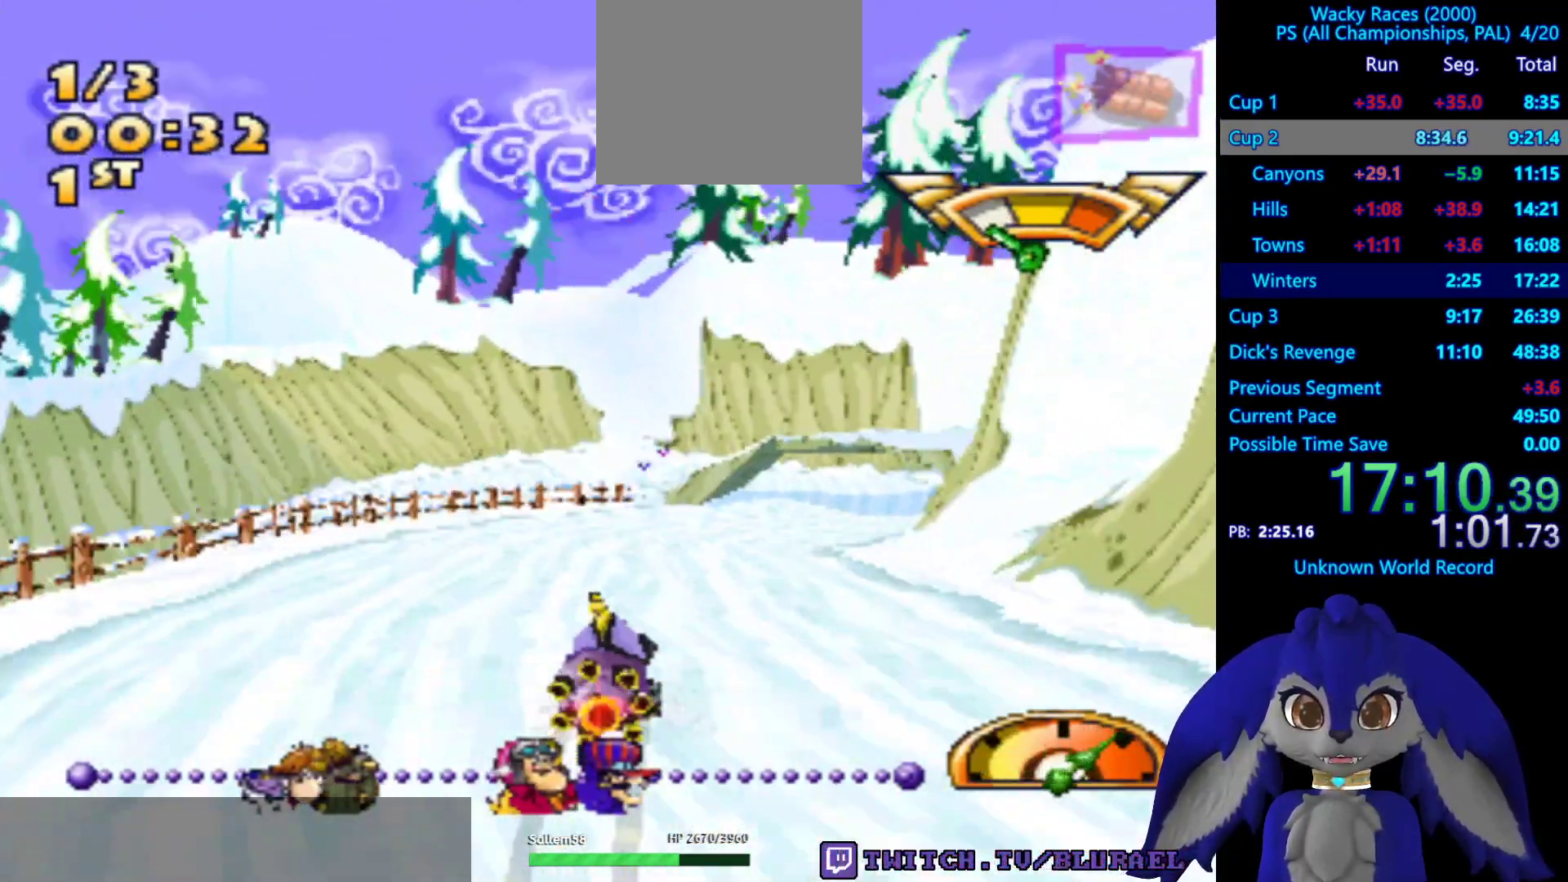
{"buttons": [], "left_stick": "center", "right_stick": "center", "events": [[233, "CROSS", "up"]]}
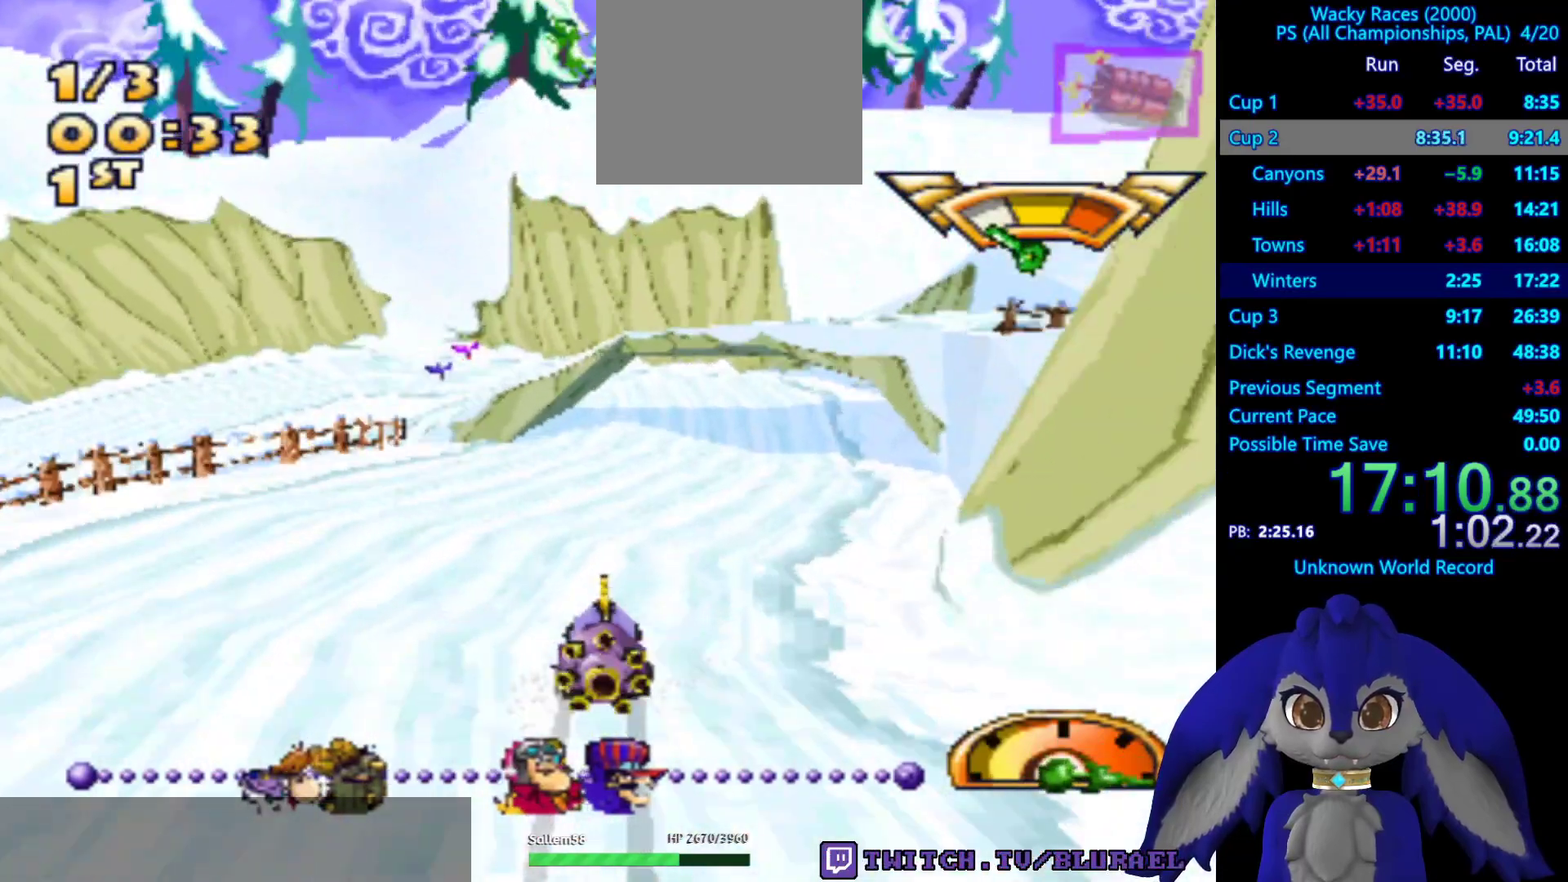
{"buttons": [], "left_stick": "left", "right_stick": "center", "events": [[367, "left_stick", "left"]]}
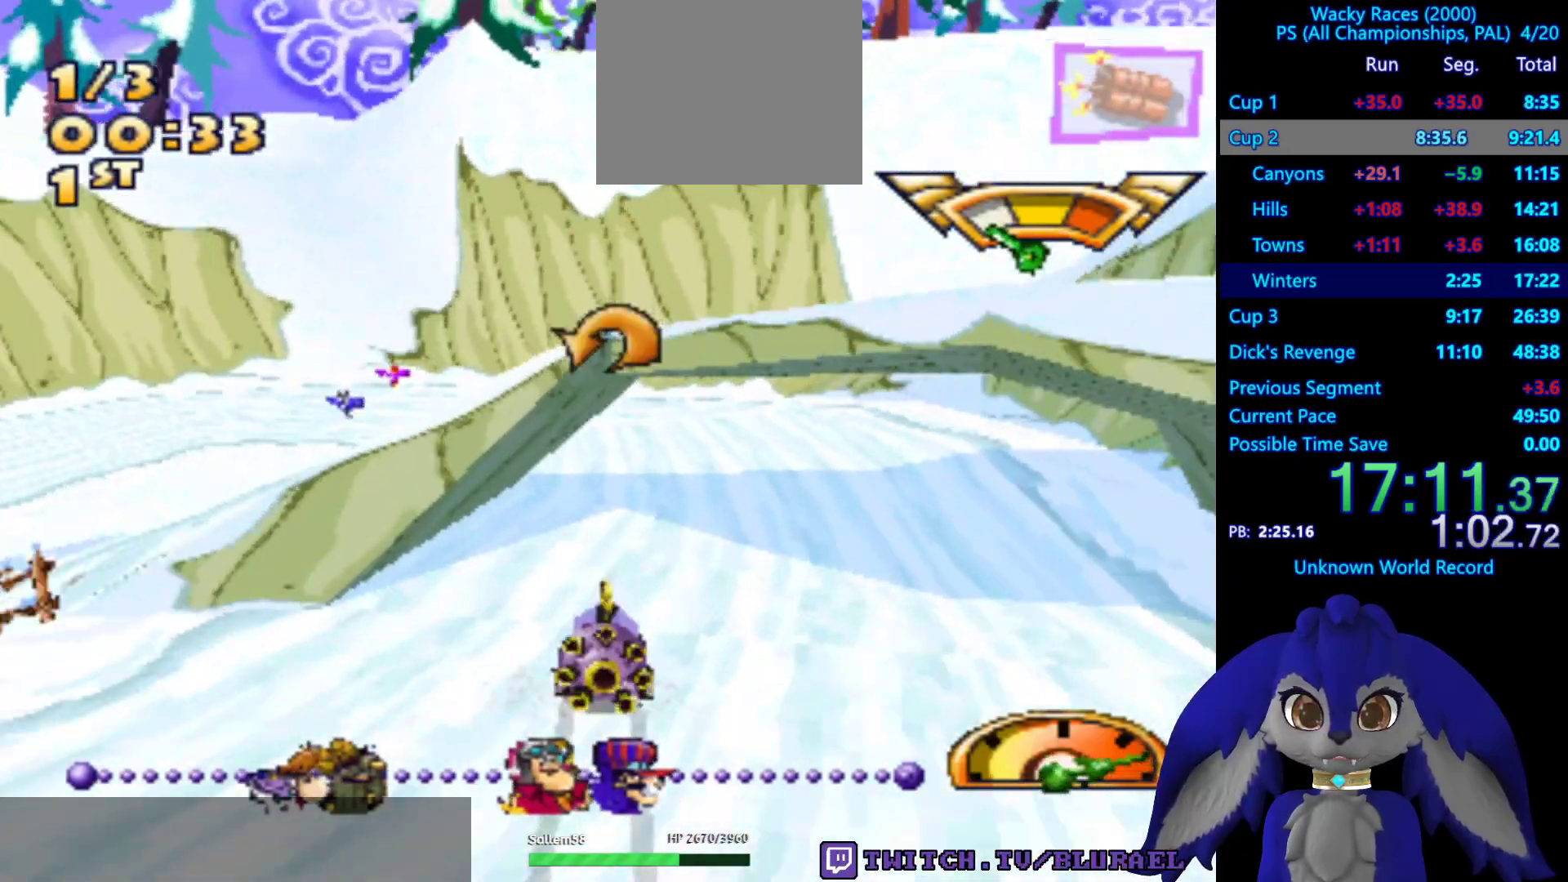
{"buttons": [], "left_stick": "down-left", "right_stick": "center", "events": [[17, "left_stick", "down-left"]]}
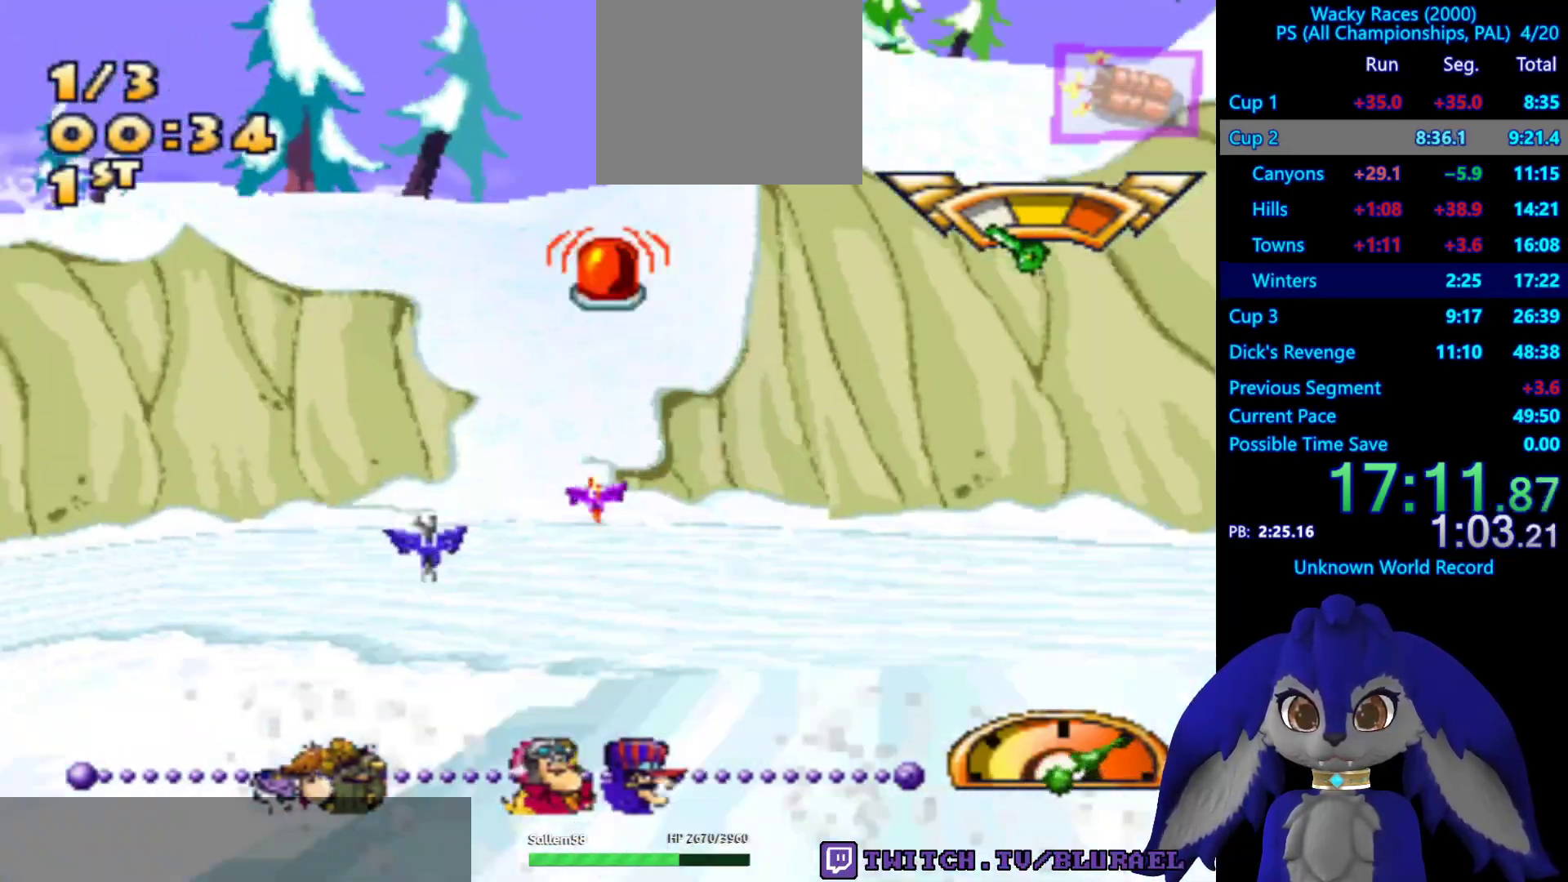
{"buttons": ["CROSS"], "left_stick": "down-left", "right_stick": "center", "events": [[117, "left_stick", "center"], [167, "left_stick", "right"], [367, "left_stick", "down-left"], [433, "CROSS", "down"]]}
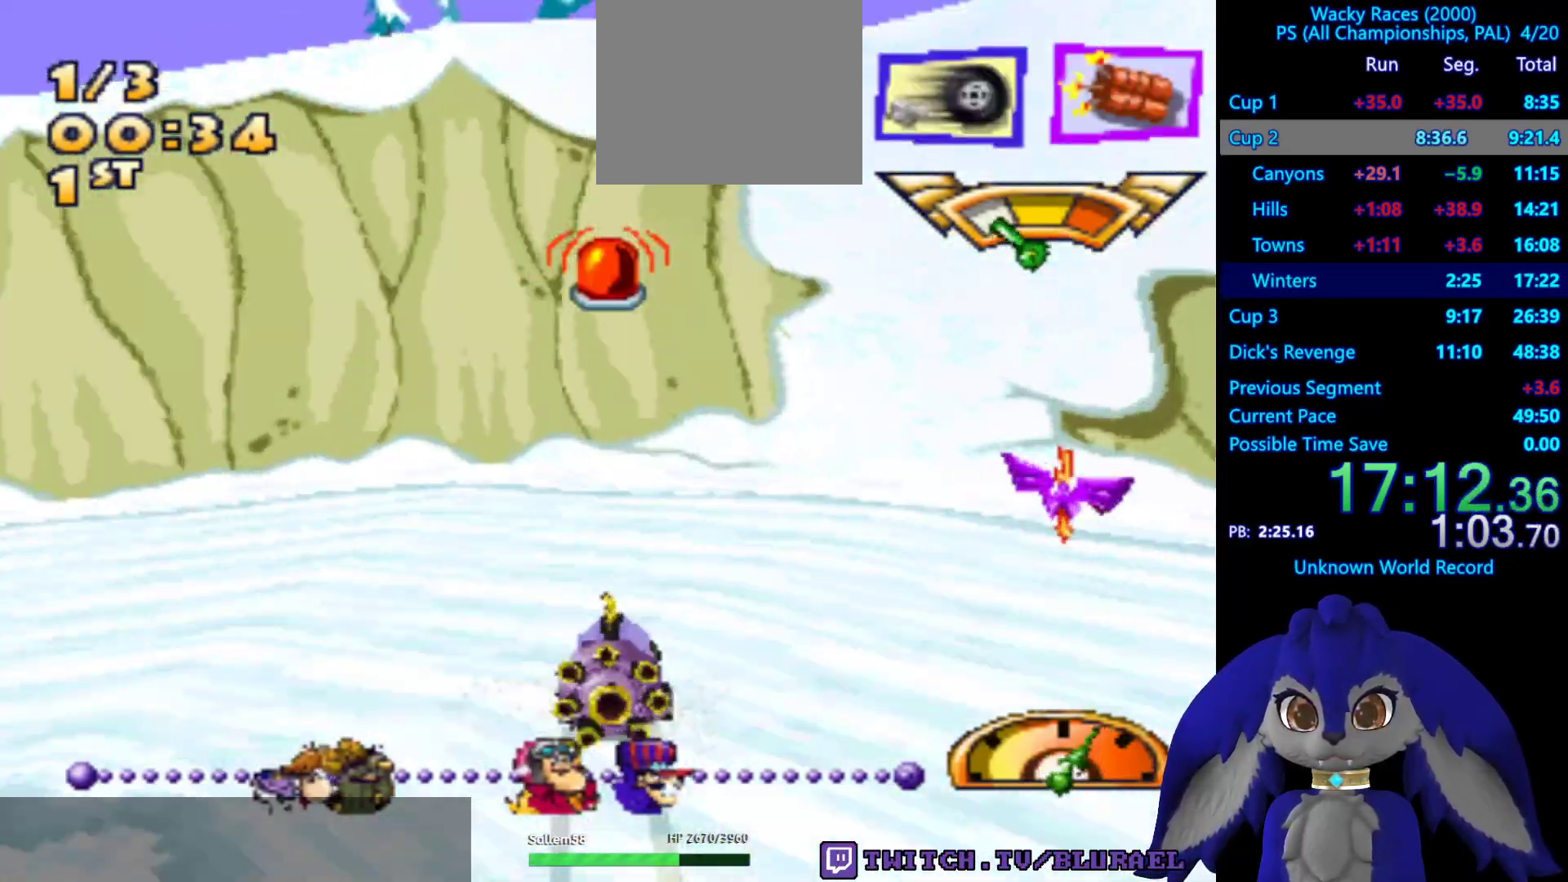
{"buttons": ["CROSS"], "left_stick": "down-left", "right_stick": "center", "events": []}
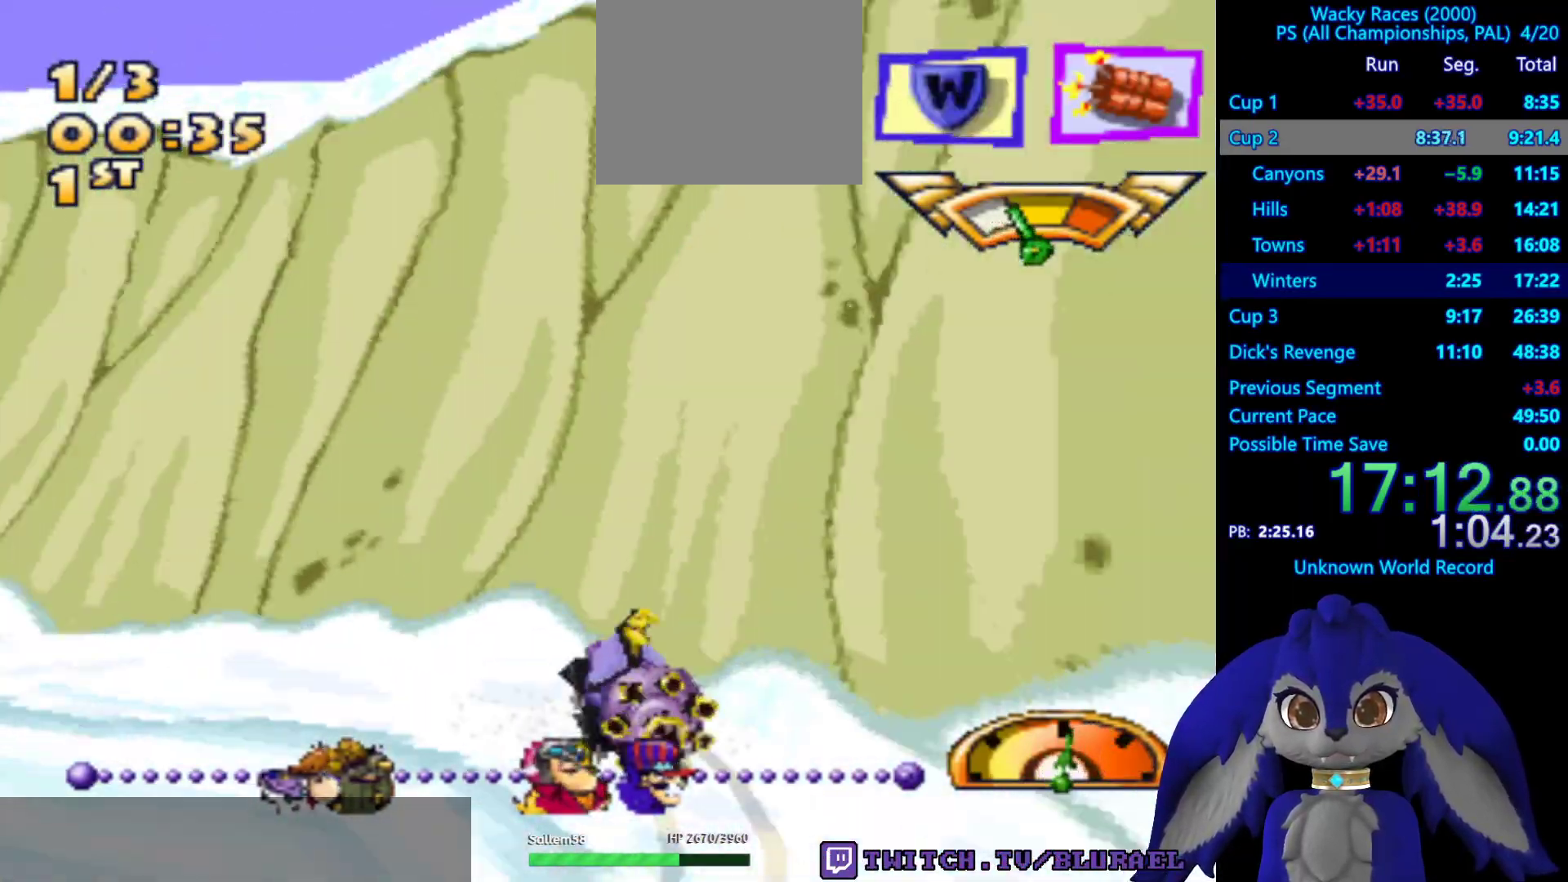
{"buttons": ["CROSS"], "left_stick": "down-left", "right_stick": "center", "events": [[233, "L2", "down"], [350, "L2", "up"]]}
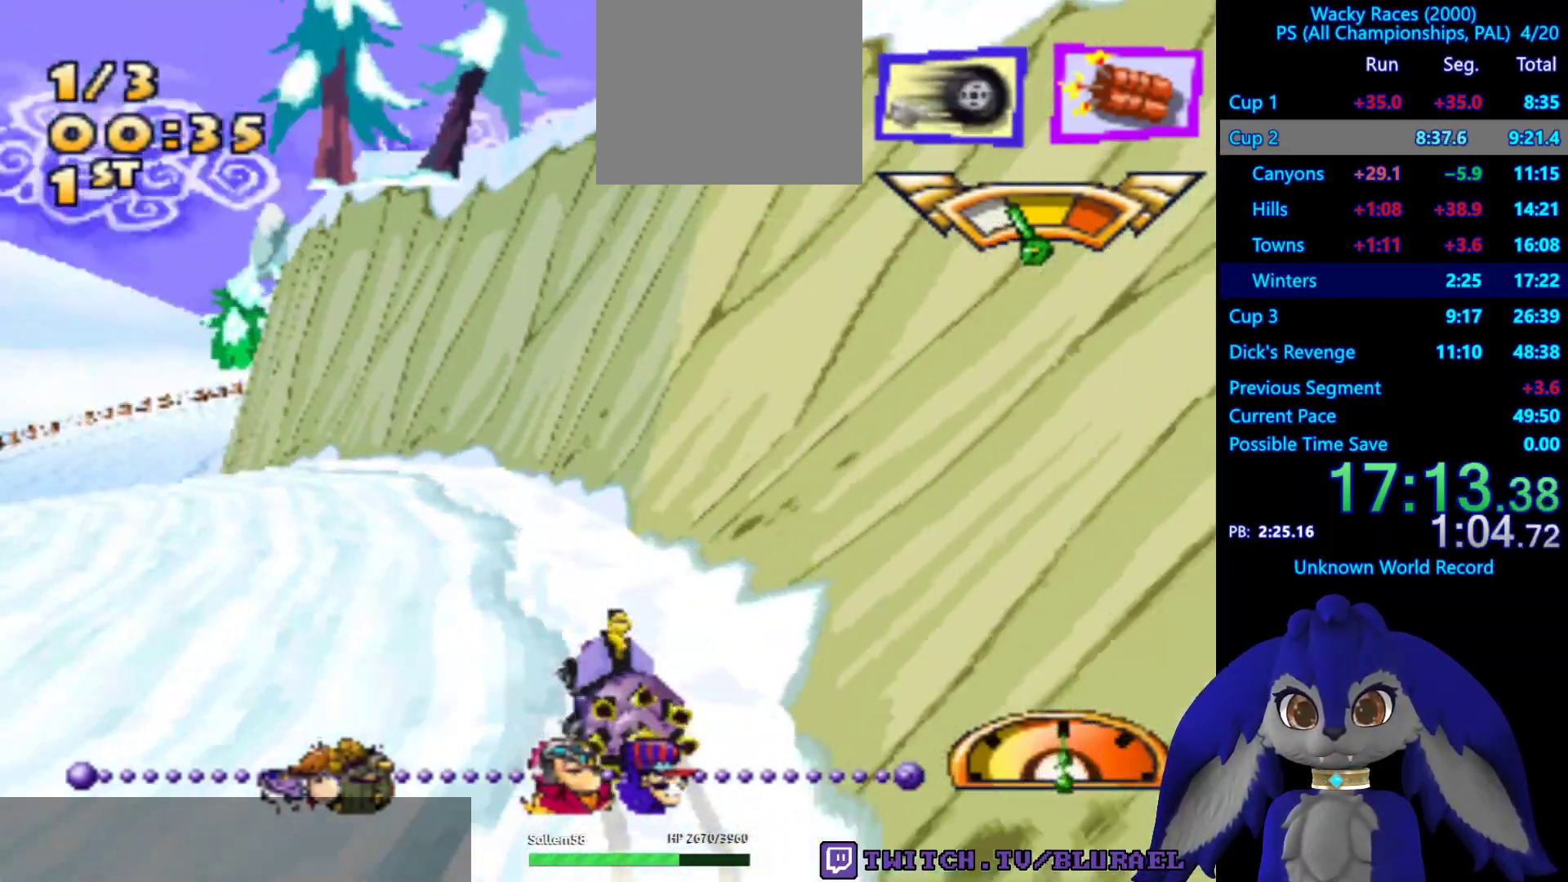
{"buttons": ["CROSS"], "left_stick": "center", "right_stick": "center", "events": [[217, "left_stick", "center"]]}
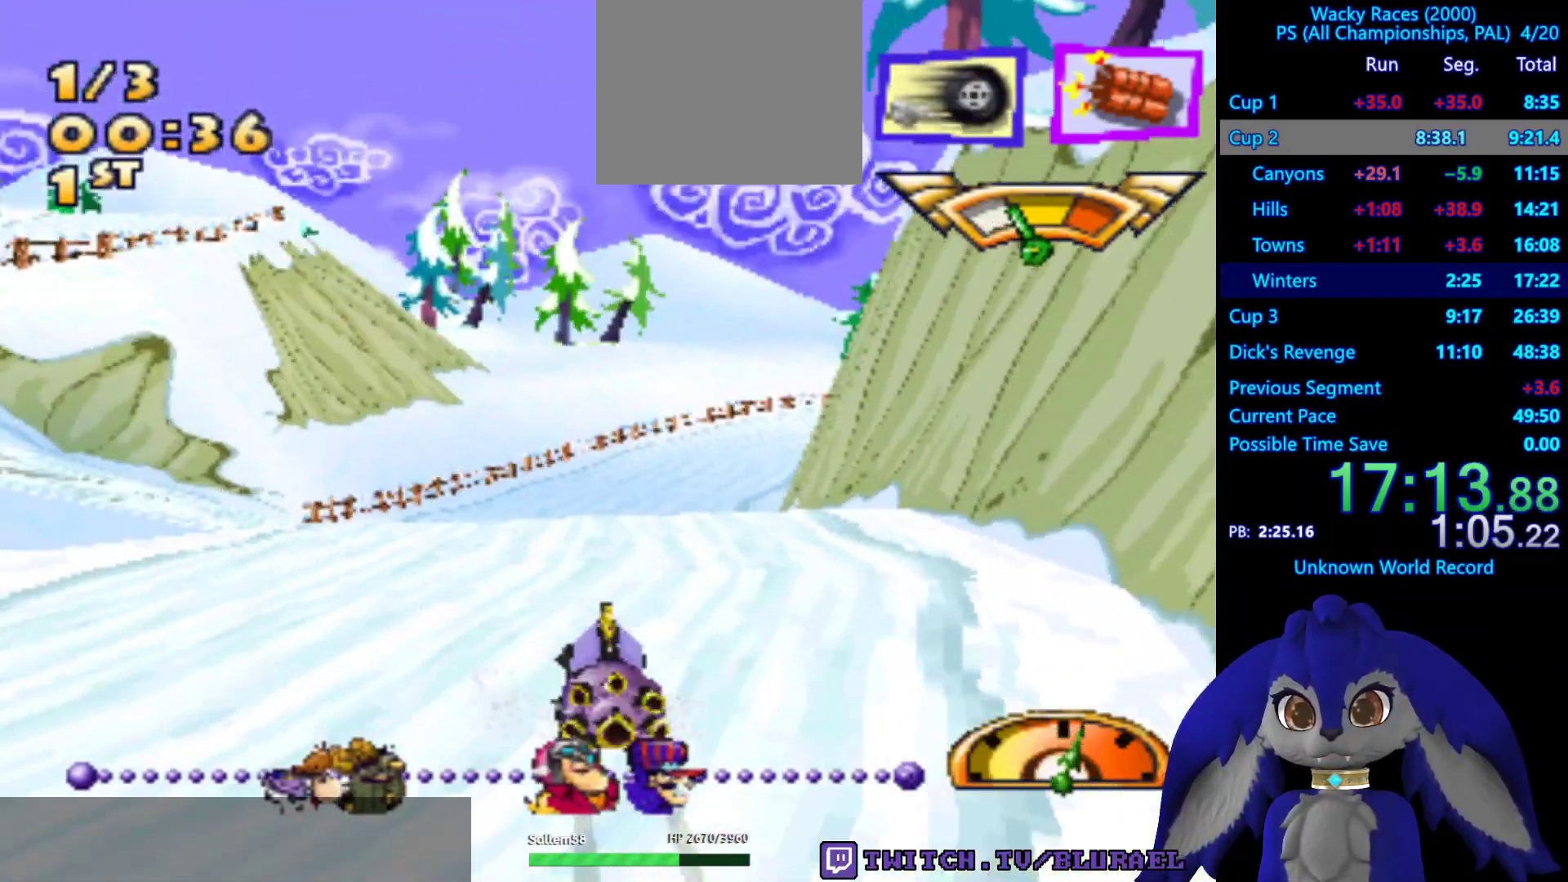
{"buttons": ["CROSS"], "left_stick": "center", "right_stick": "center", "events": [[267, "left_stick", "right"], [450, "left_stick", "center"]]}
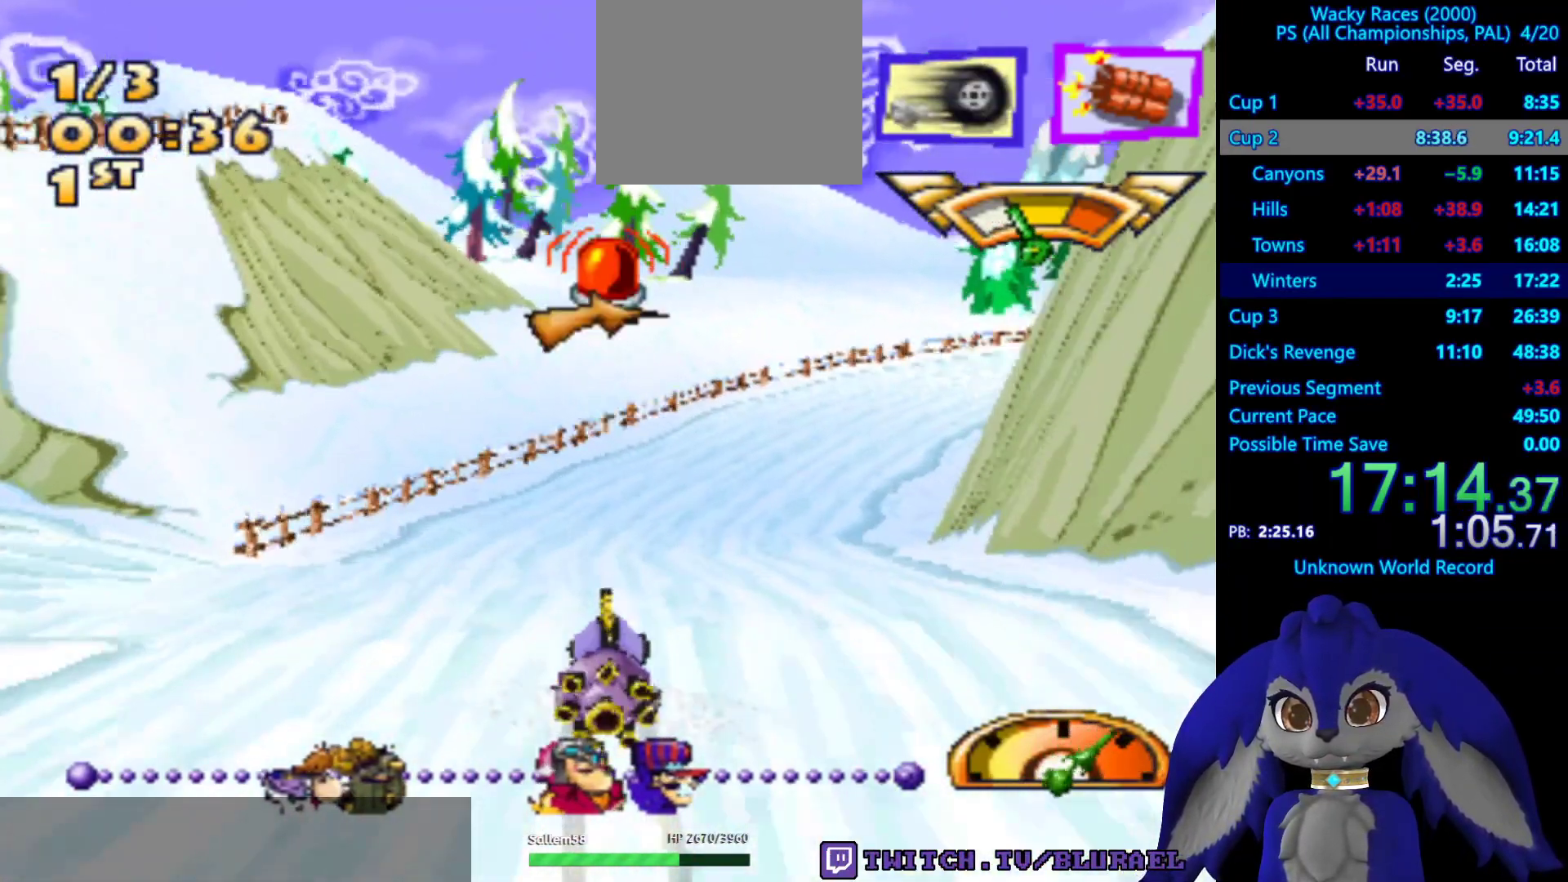
{"buttons": ["CROSS"], "left_stick": "center", "right_stick": "center", "events": []}
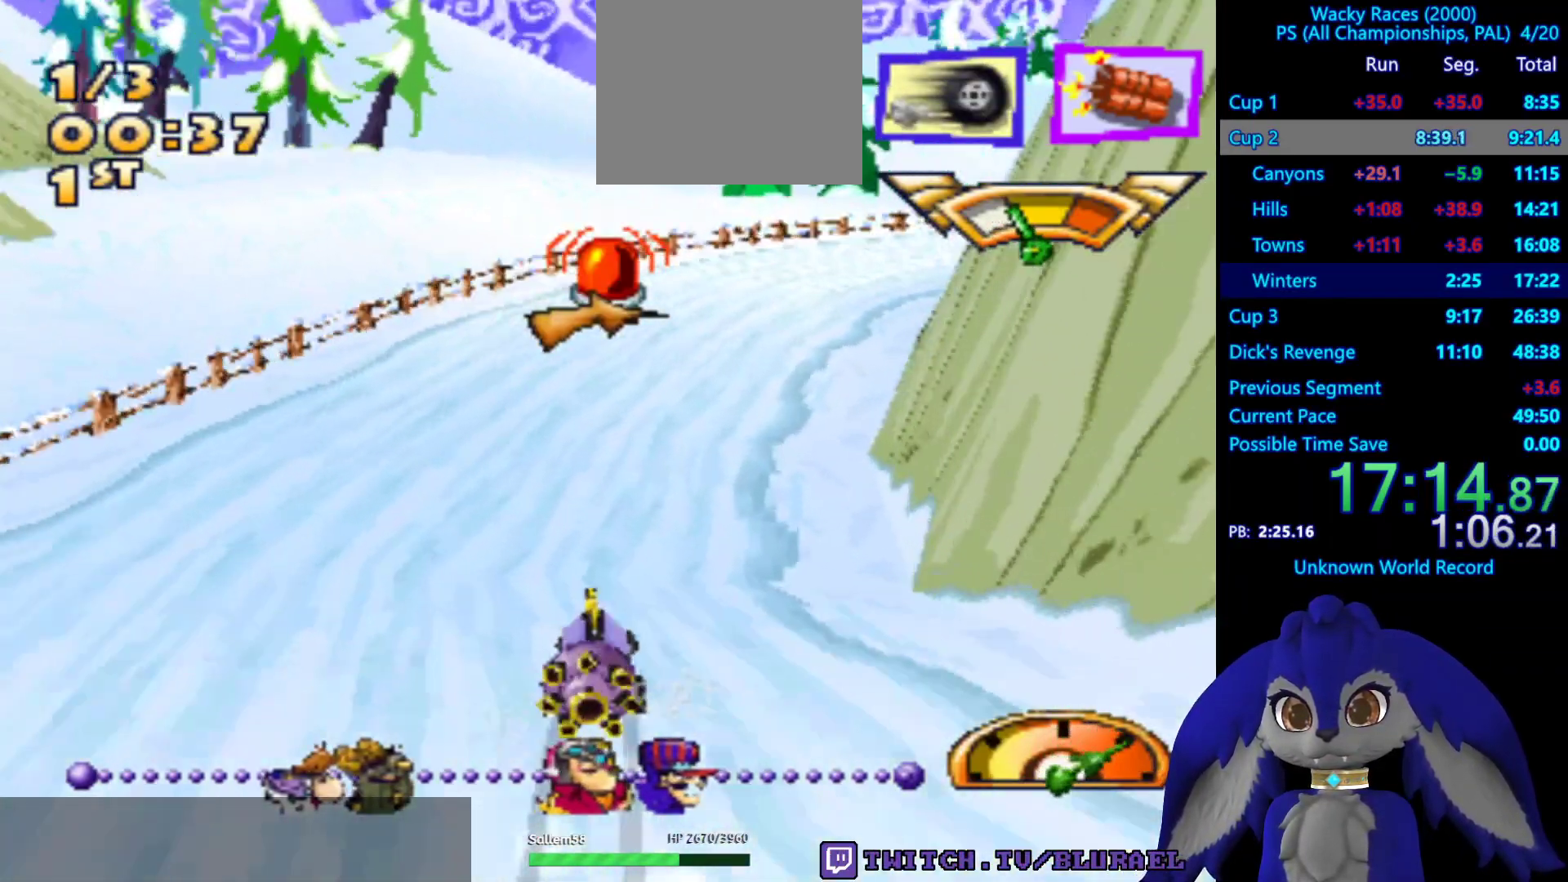
{"buttons": [], "left_stick": "right", "right_stick": "center", "events": [[33, "left_stick", "right"], [250, "CROSS", "up"]]}
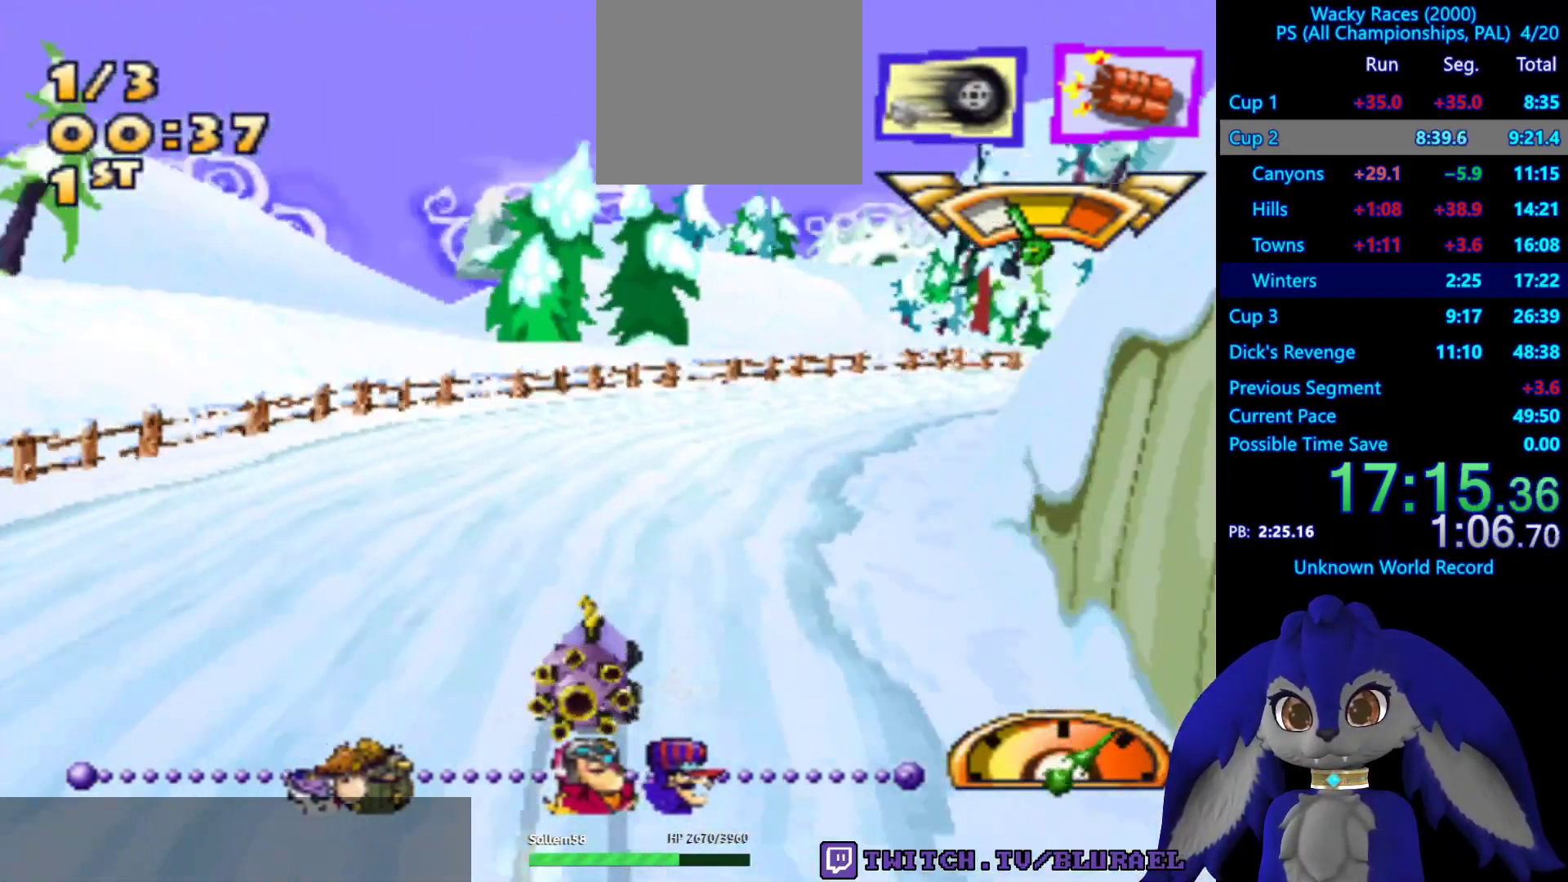
{"buttons": [], "left_stick": "right", "right_stick": "center", "events": [[50, "CROSS", "down"], [67, "left_stick", "center"], [333, "left_stick", "right"], [450, "CROSS", "up"]]}
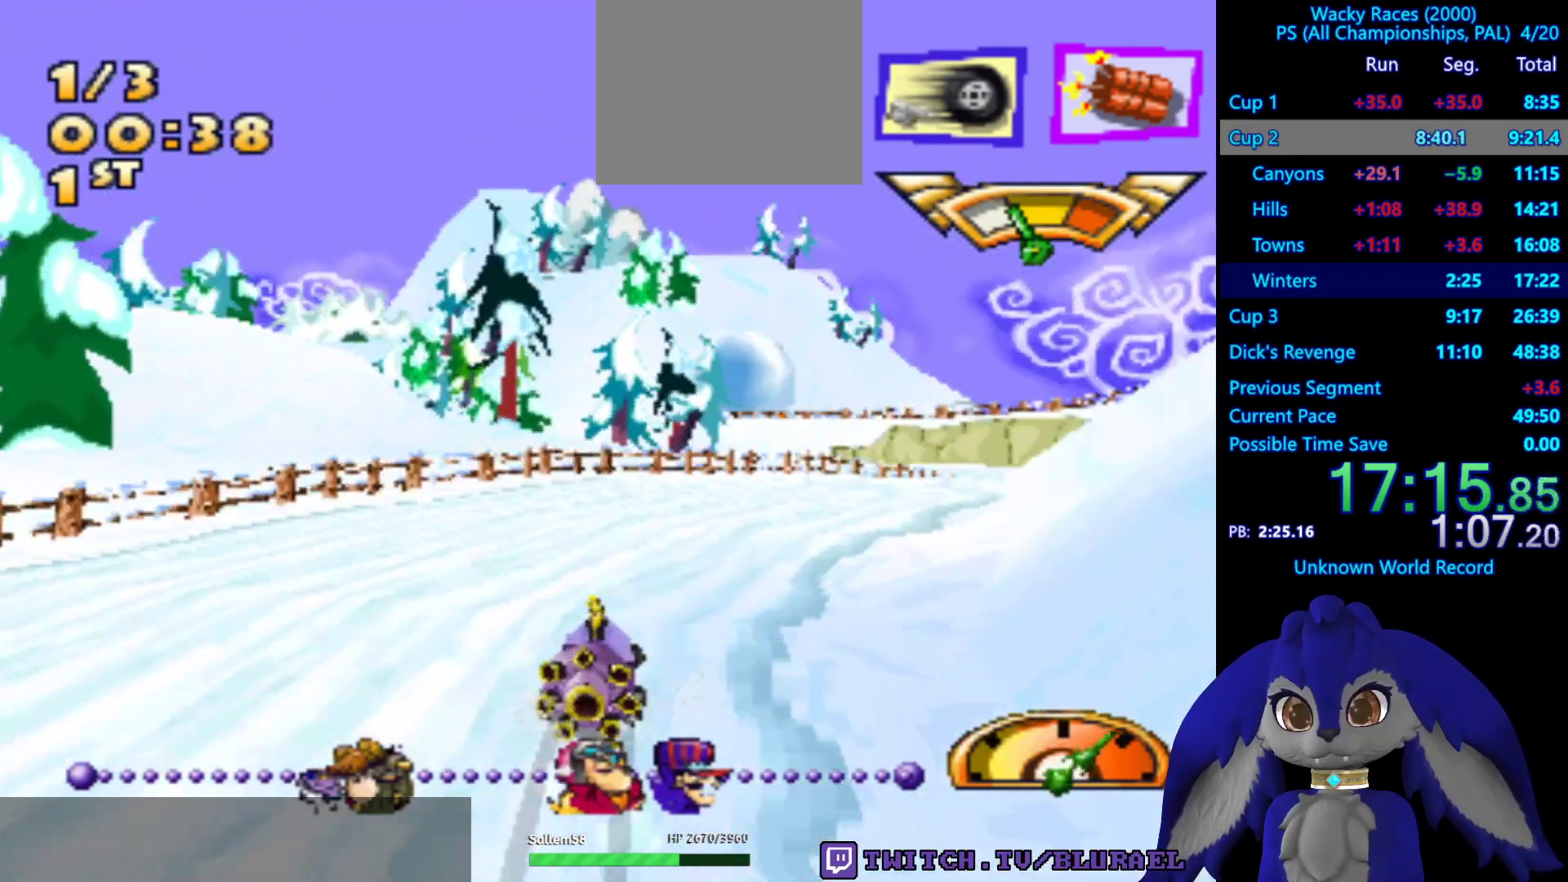
{"buttons": ["CROSS"], "left_stick": "center", "right_stick": "center", "events": [[150, "left_stick", "center"], [333, "CROSS", "down"]]}